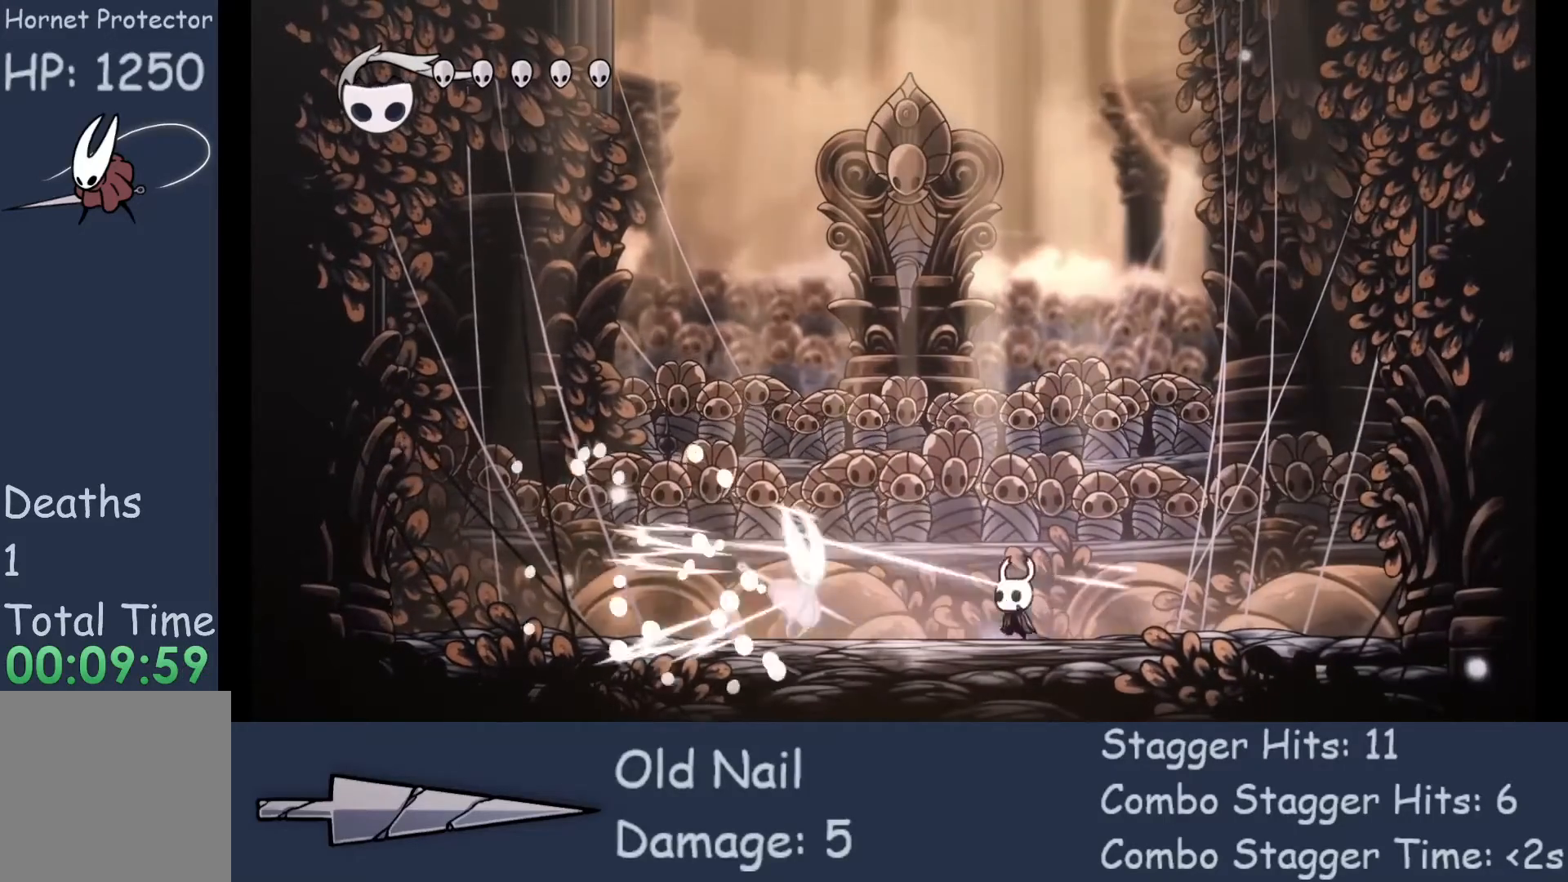
Gameplay with a controller (Xbox layout); each line is a JSON object with the inputs held at the frame after it. "events" lists button and stick changes between this image and that frame as [ms after this image, input, new state], when the widget could be followed in between. Not read: L3 R3 TOUCHPAD other_buttons right_stick.
{"buttons": [], "left_stick": "center", "events": [[33, "X", "up"], [33, "left_stick", "right"], [333, "left_stick", "center"]]}
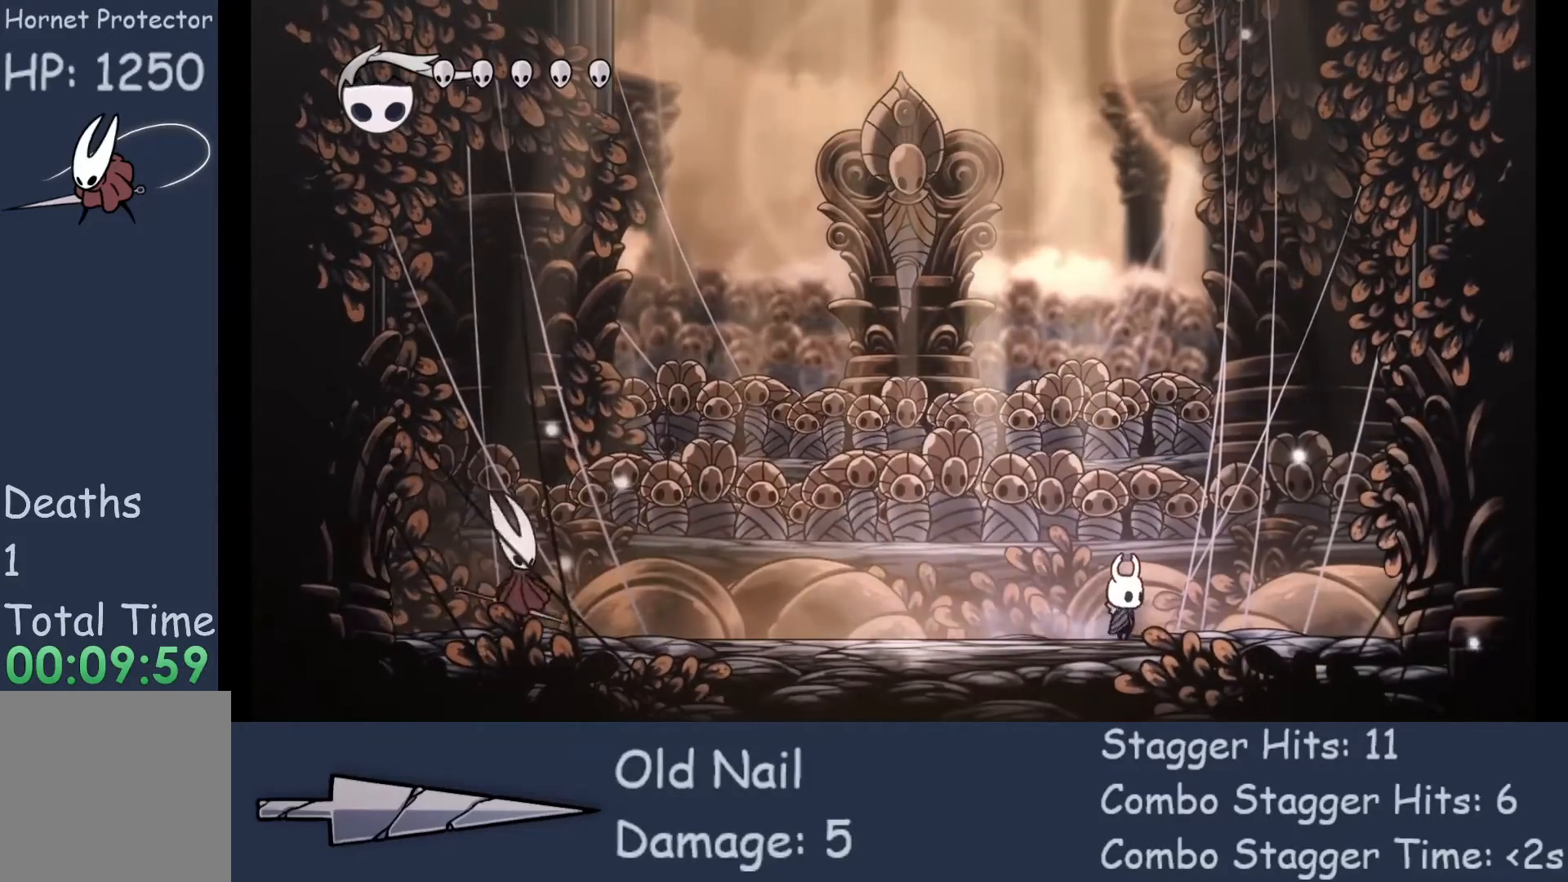
{"buttons": [], "left_stick": "center", "events": [[67, "left_stick", "left"], [300, "left_stick", "center"]]}
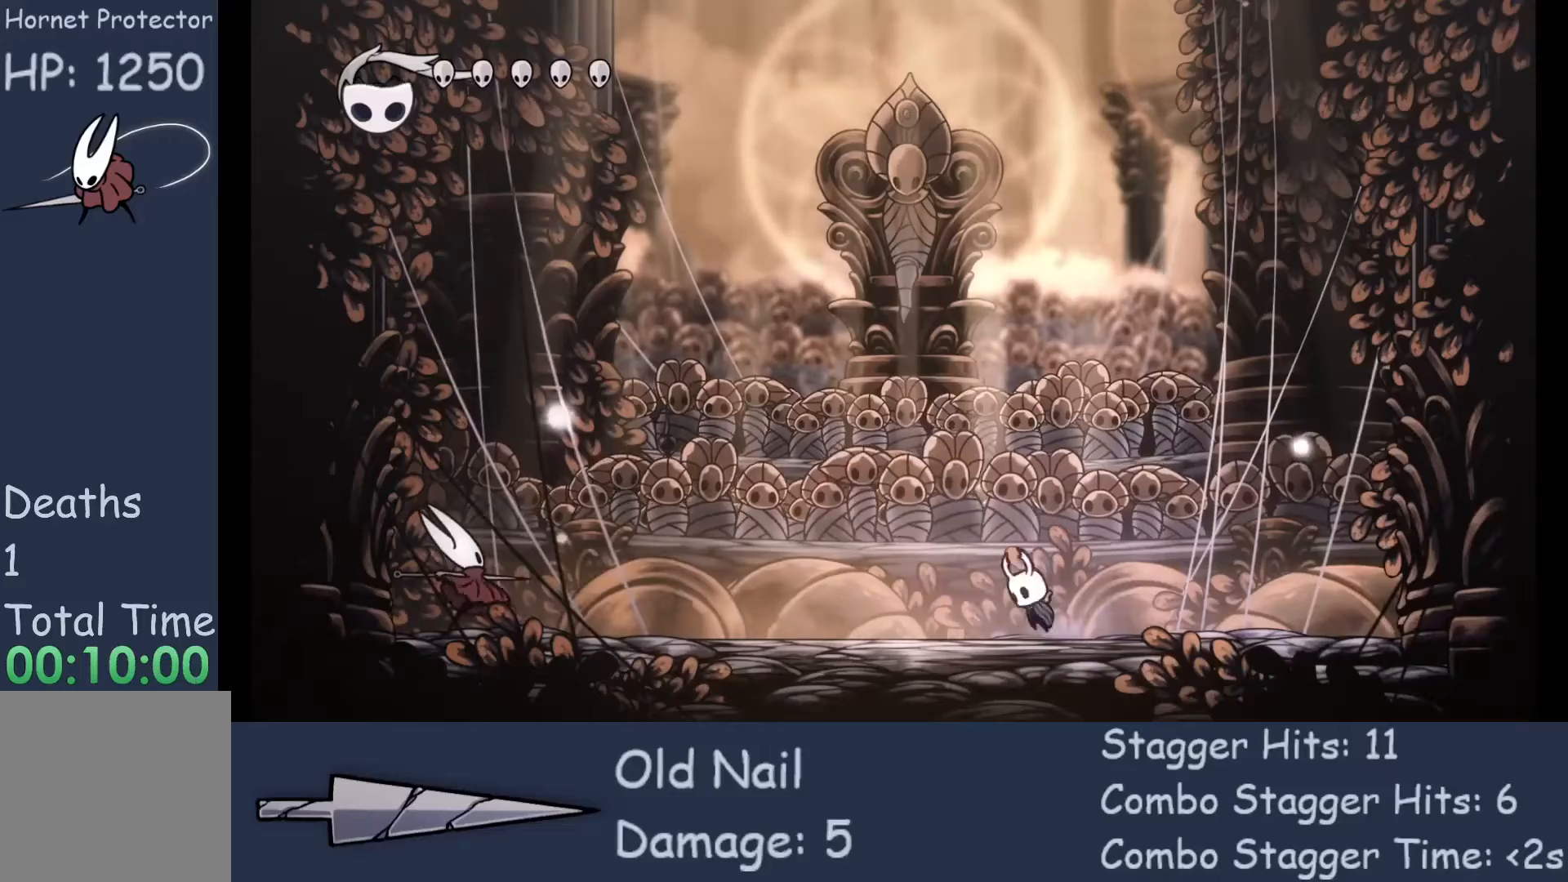
{"buttons": [], "left_stick": "left", "events": [[33, "A", "down"], [67, "left_stick", "left"], [467, "A", "up"]]}
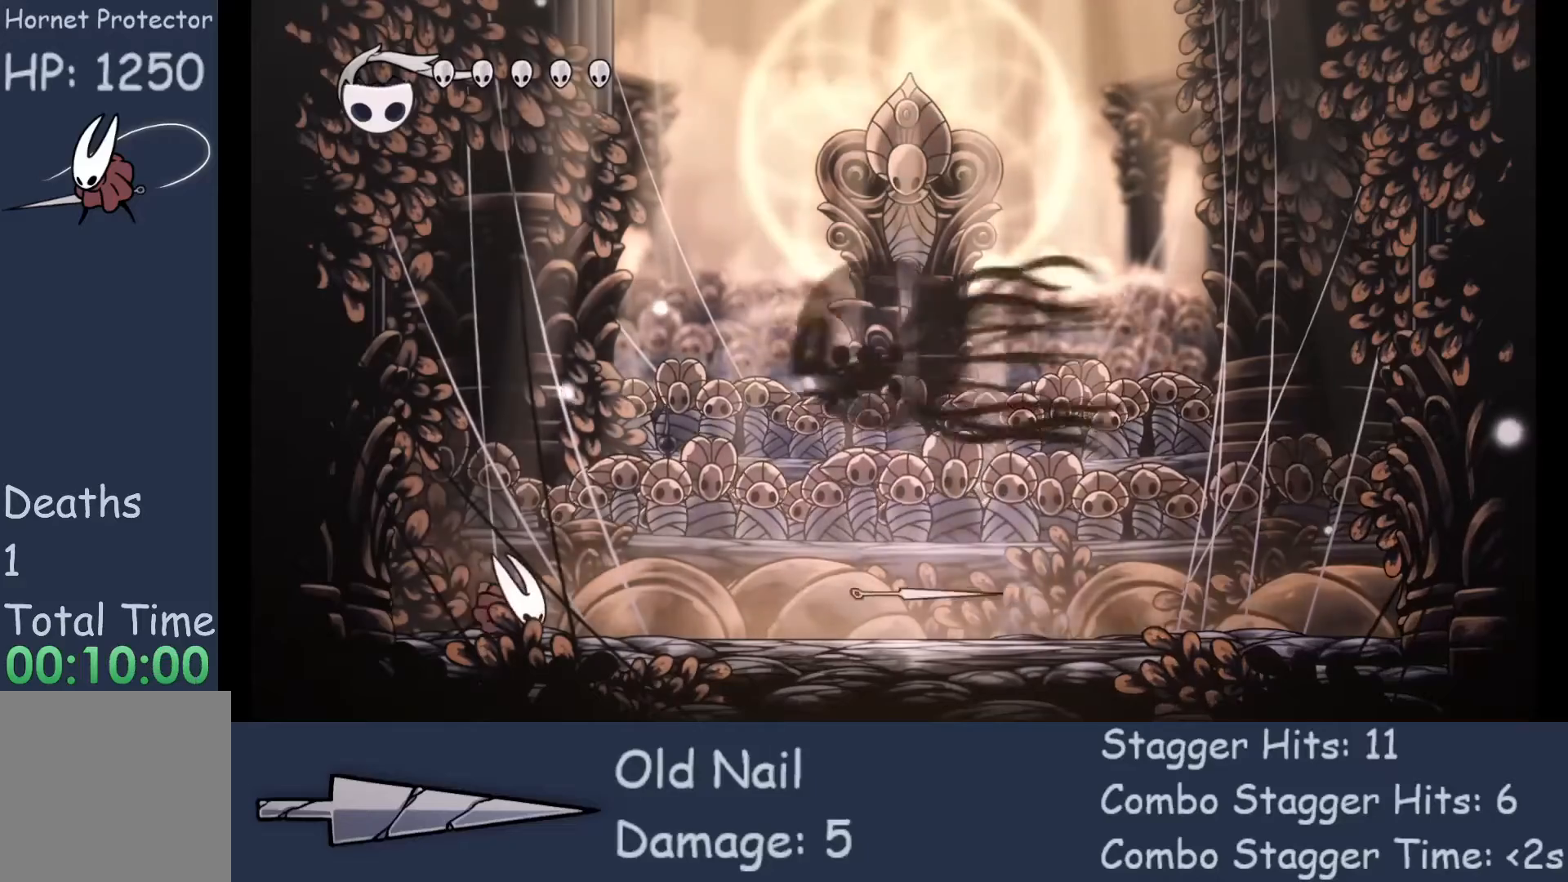
{"buttons": [], "left_stick": "down-left", "events": [[33, "R2", "down"], [233, "R2", "up"], [467, "left_stick", "down-left"]]}
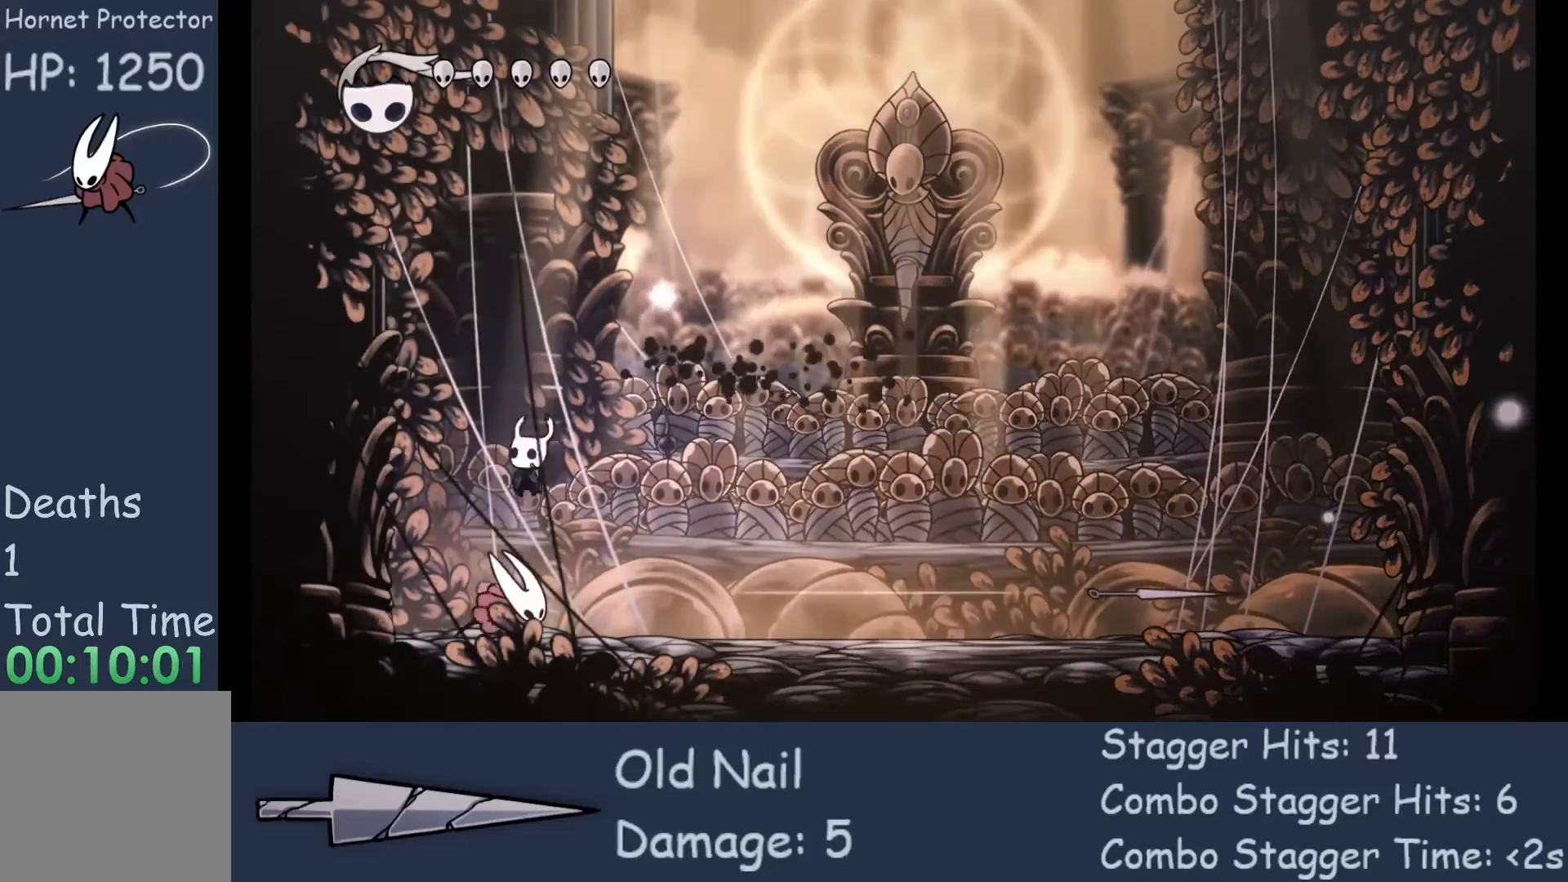
{"buttons": [], "left_stick": "down", "events": [[33, "X", "down"], [33, "left_stick", "down"], [267, "X", "up"]]}
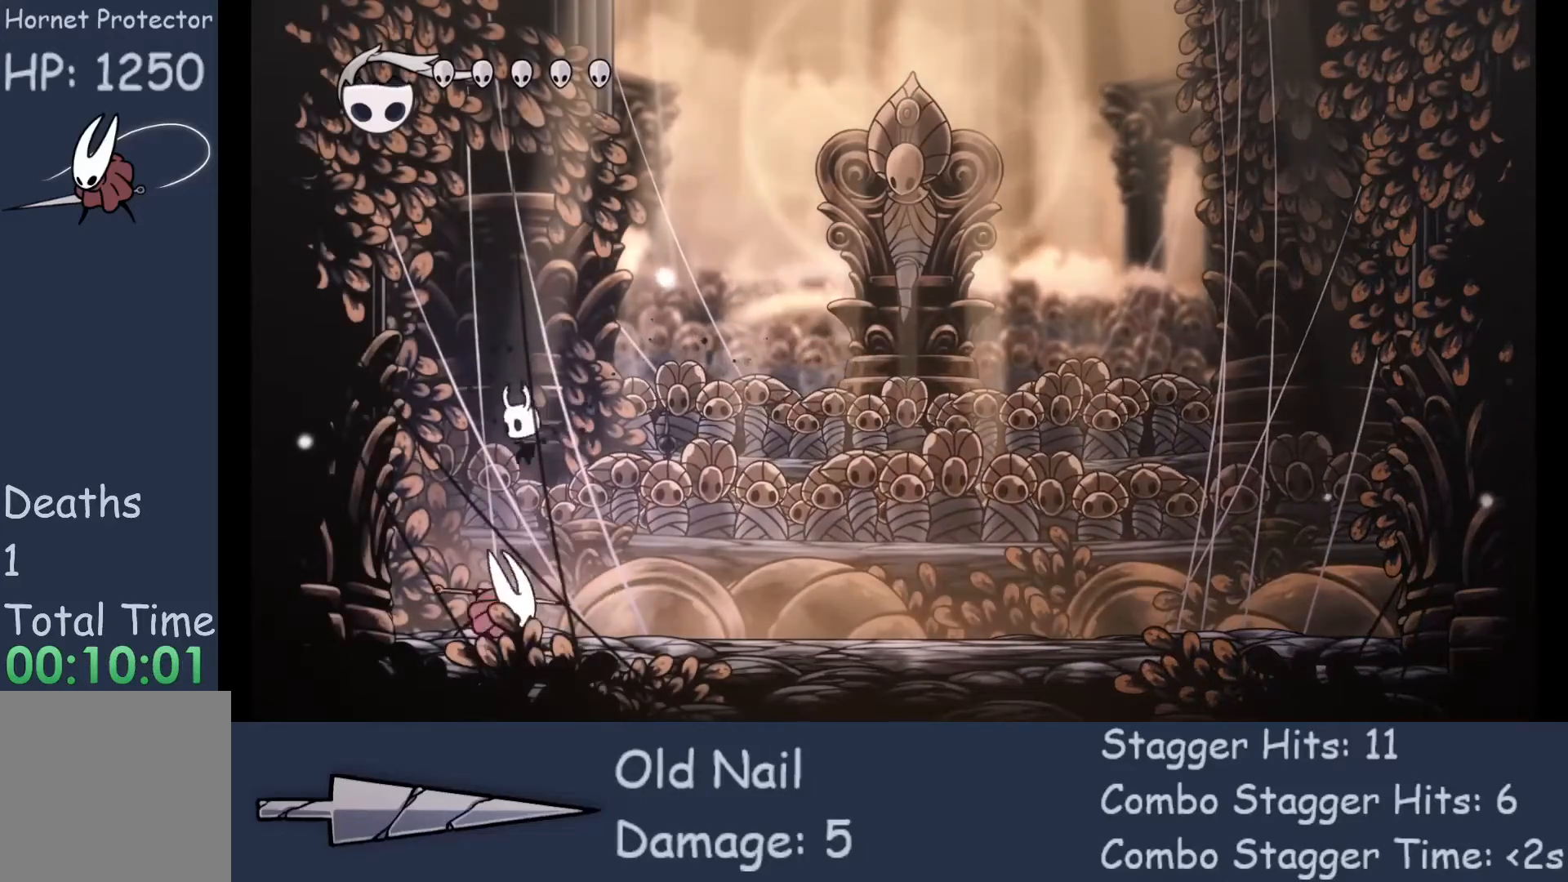
{"buttons": [], "left_stick": "right", "events": [[67, "X", "down"], [200, "left_stick", "right"], [267, "X", "up"], [300, "R2", "down"], [433, "R2", "up"]]}
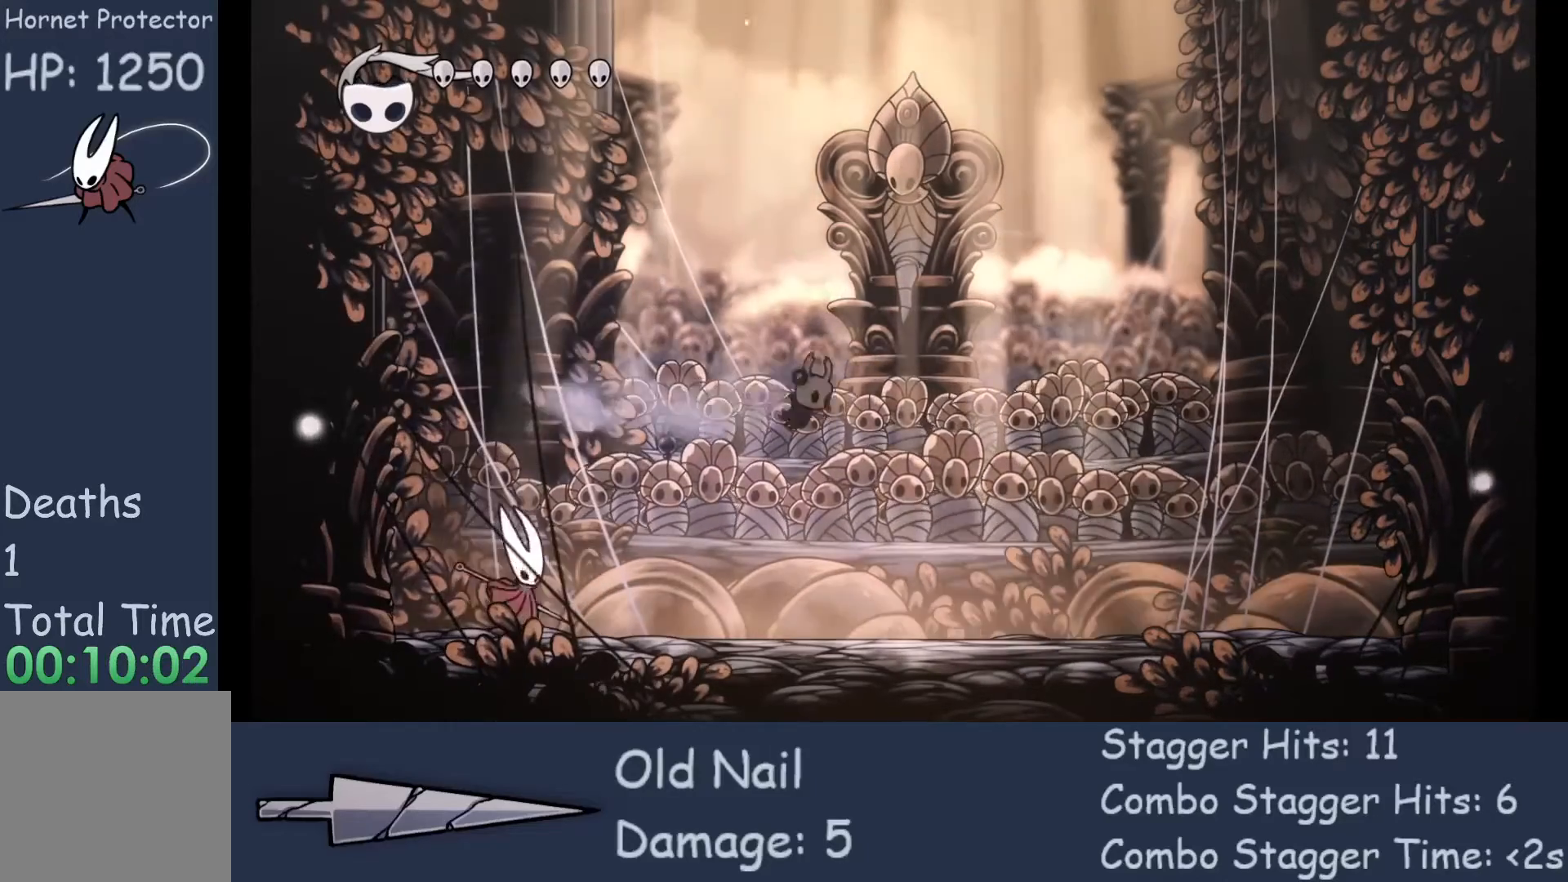
{"buttons": [], "left_stick": "right", "events": []}
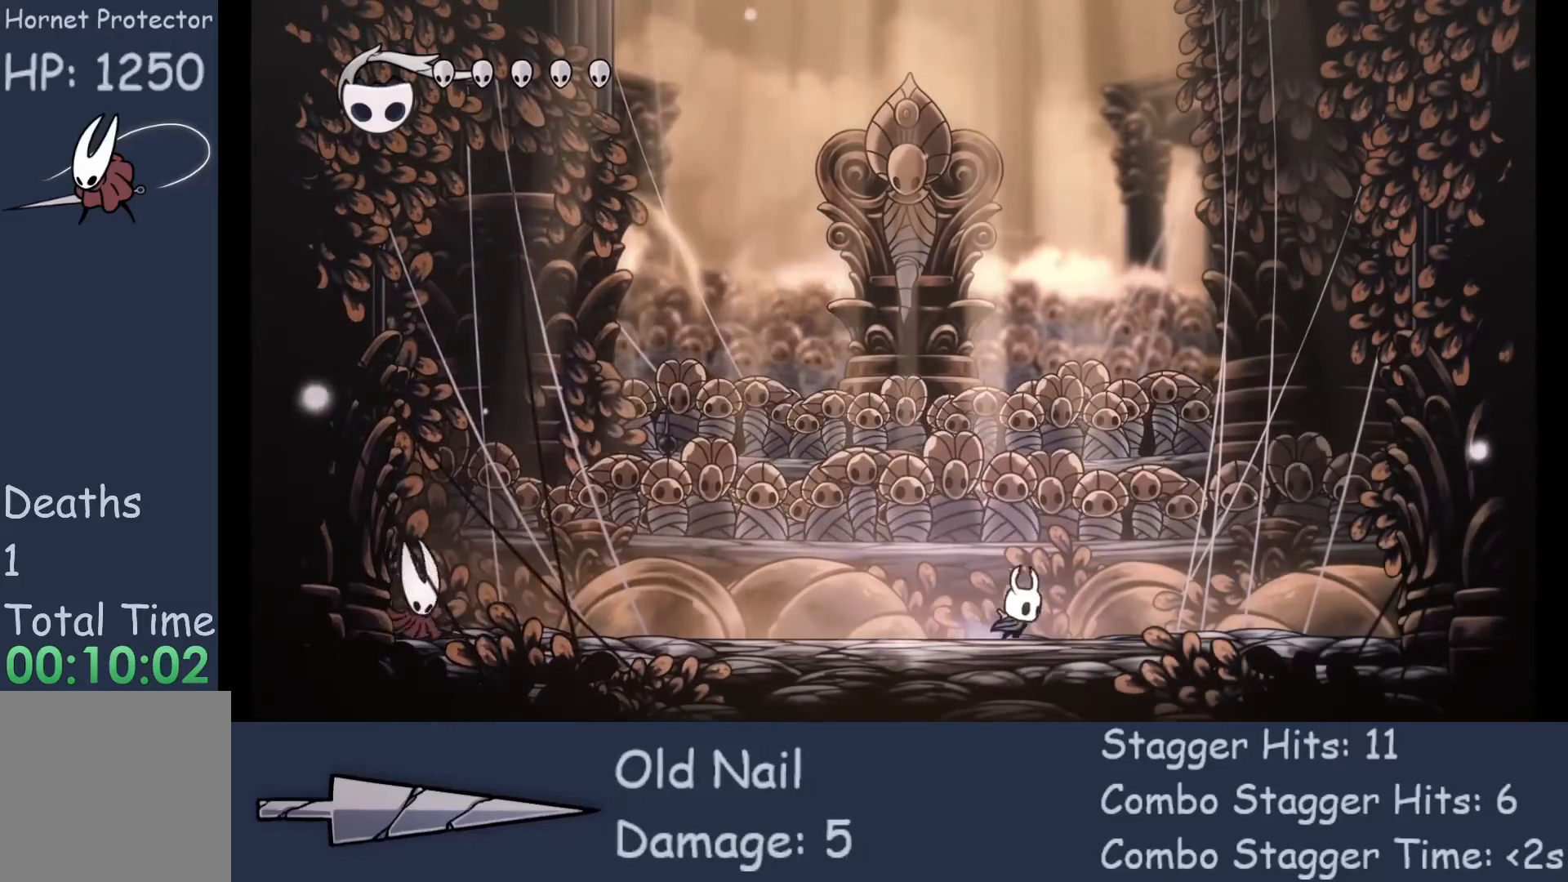
{"buttons": [], "left_stick": "center", "events": [[133, "left_stick", "center"]]}
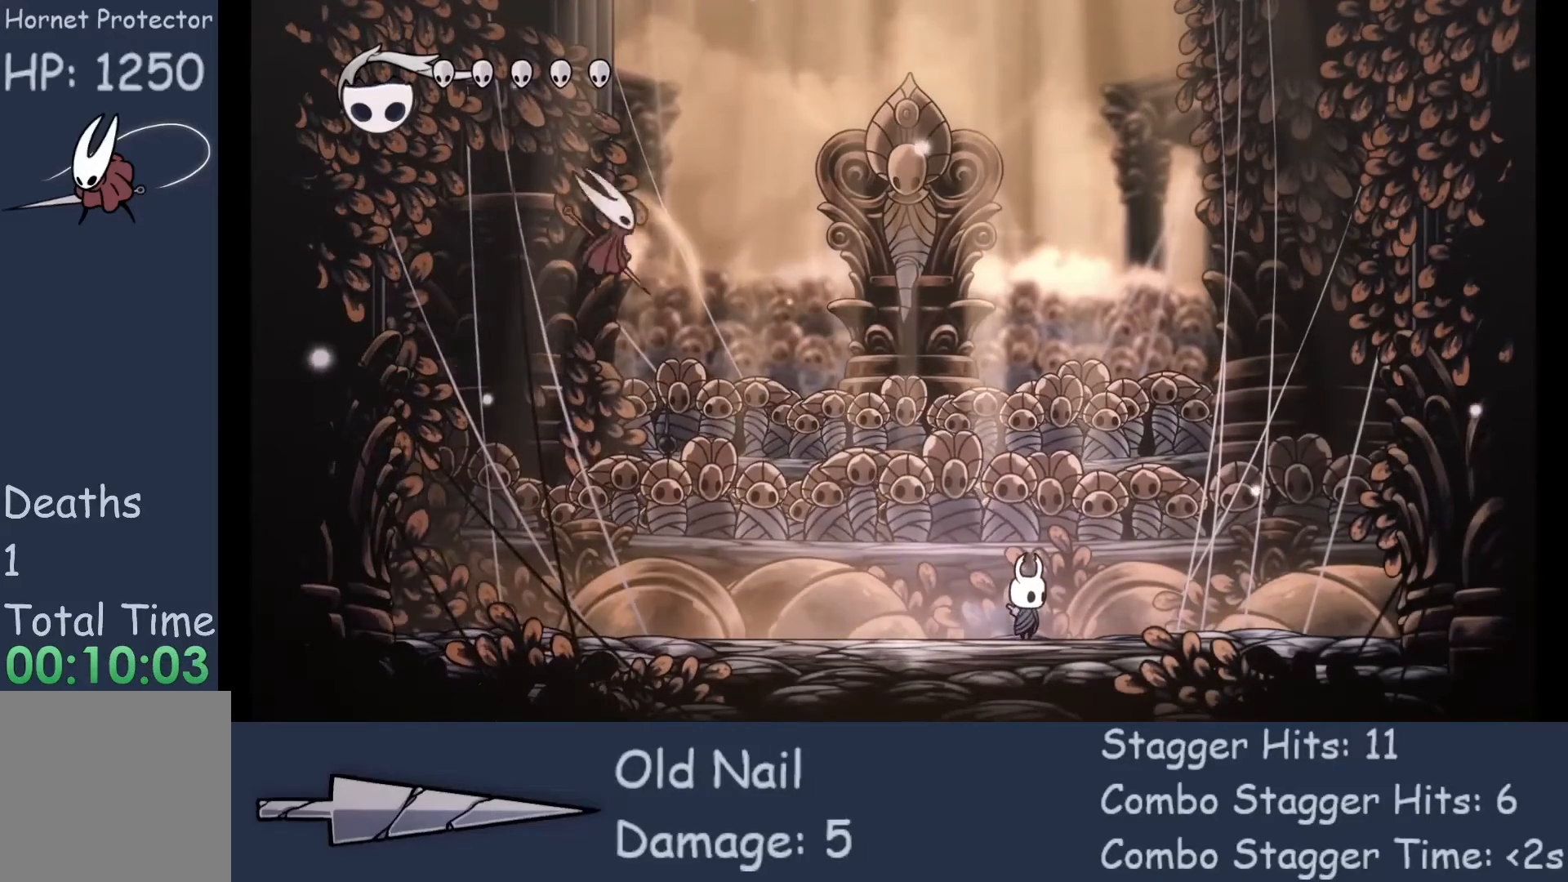
{"buttons": ["R2"], "left_stick": "left", "events": [[267, "left_stick", "left"], [500, "R2", "down"]]}
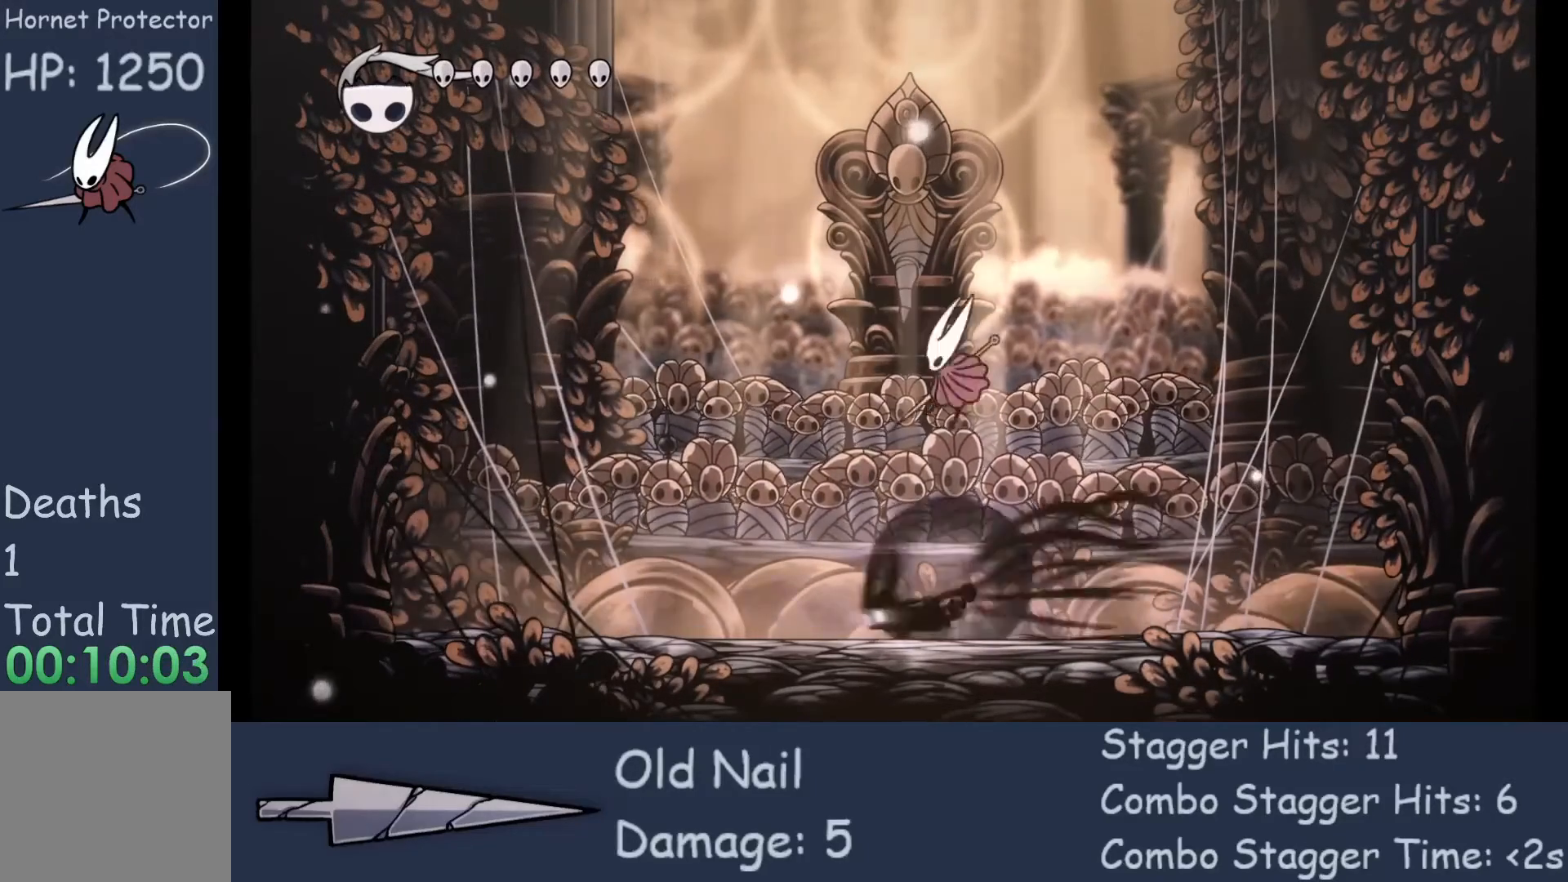
{"buttons": [], "left_stick": "right", "events": [[133, "R2", "up"], [400, "left_stick", "right"]]}
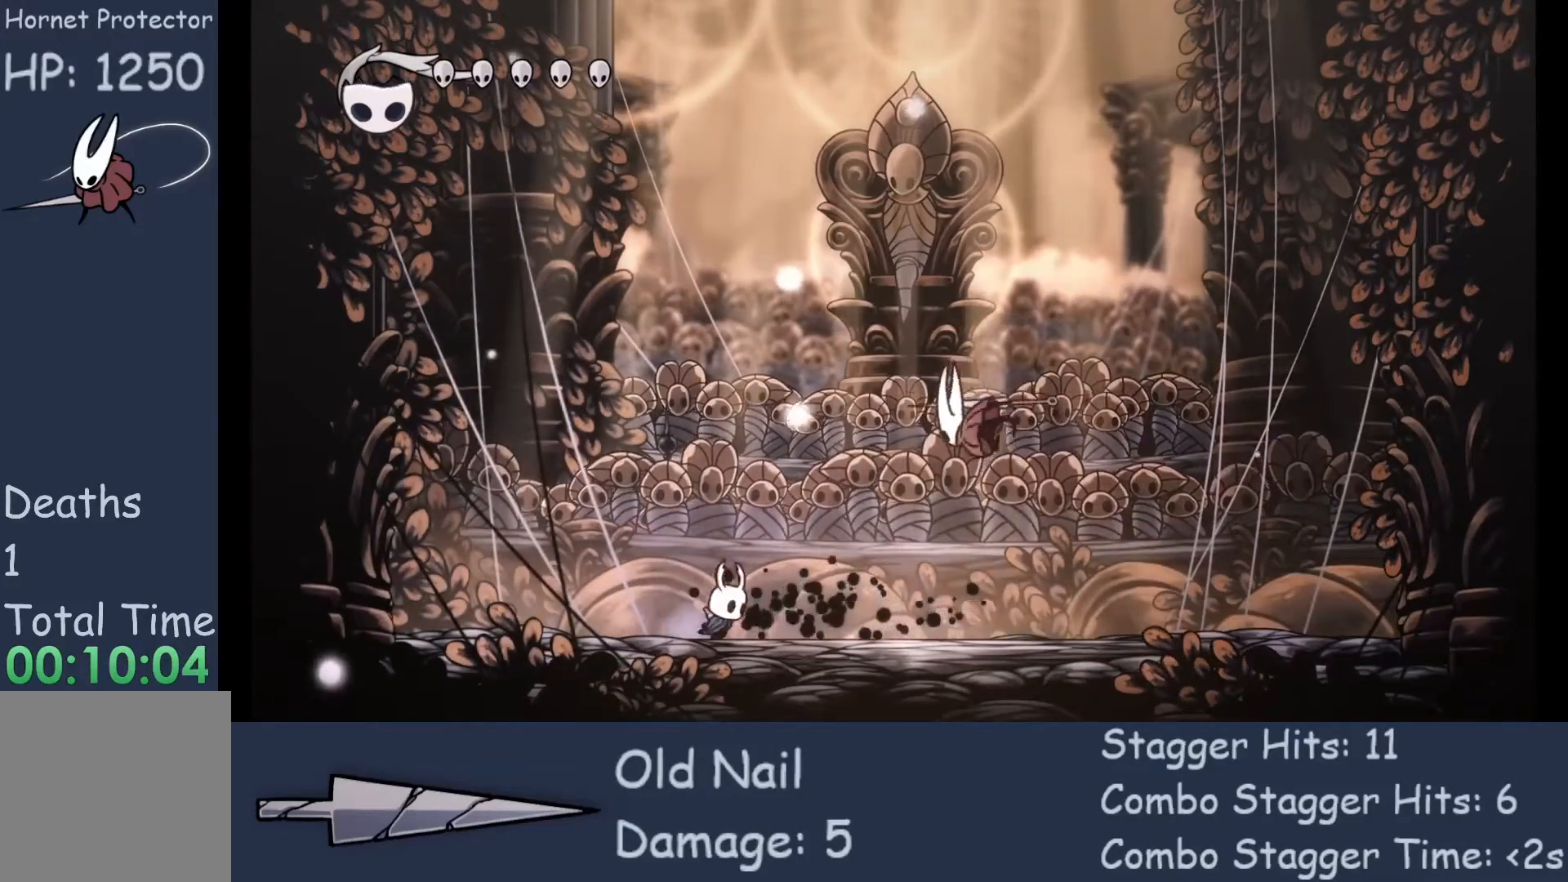
{"buttons": [], "left_stick": "center", "events": [[133, "left_stick", "center"]]}
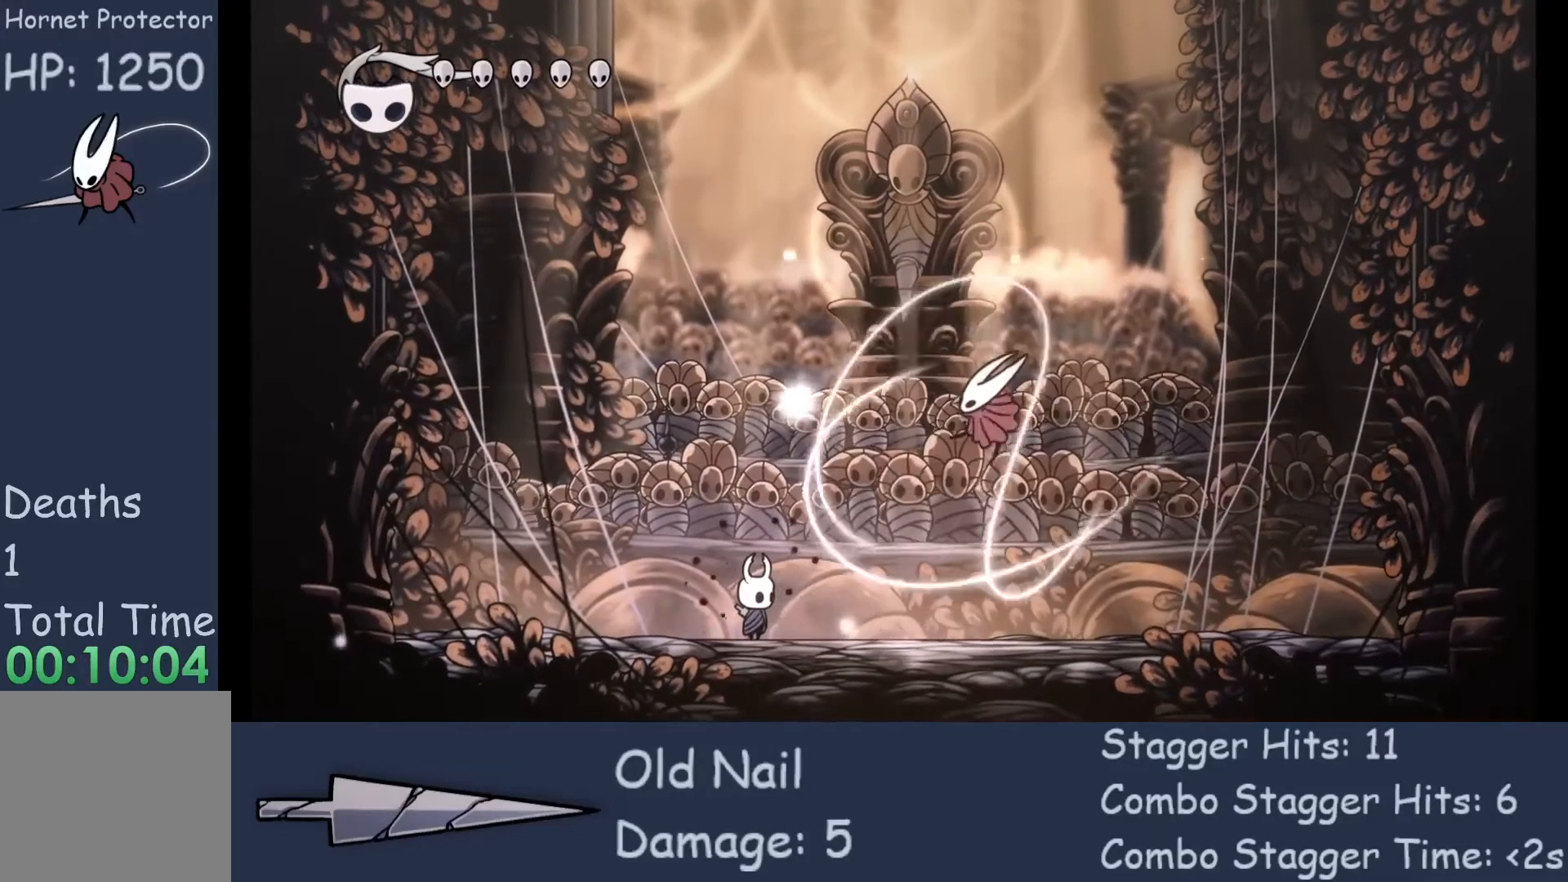
{"buttons": [], "left_stick": "center", "events": []}
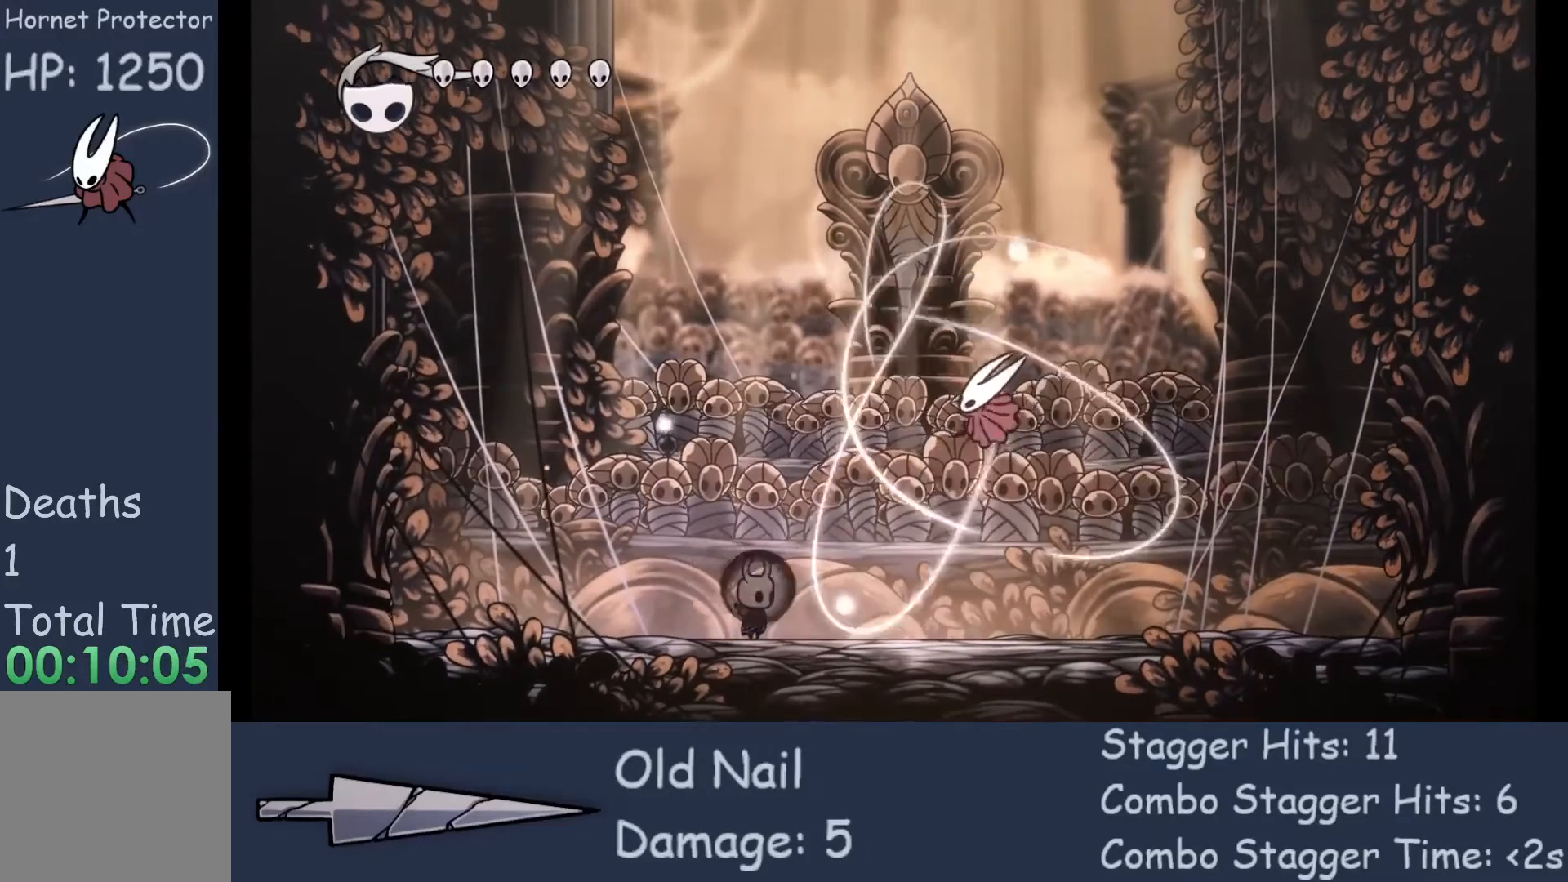
{"buttons": [], "left_stick": "right", "events": [[433, "left_stick", "right"]]}
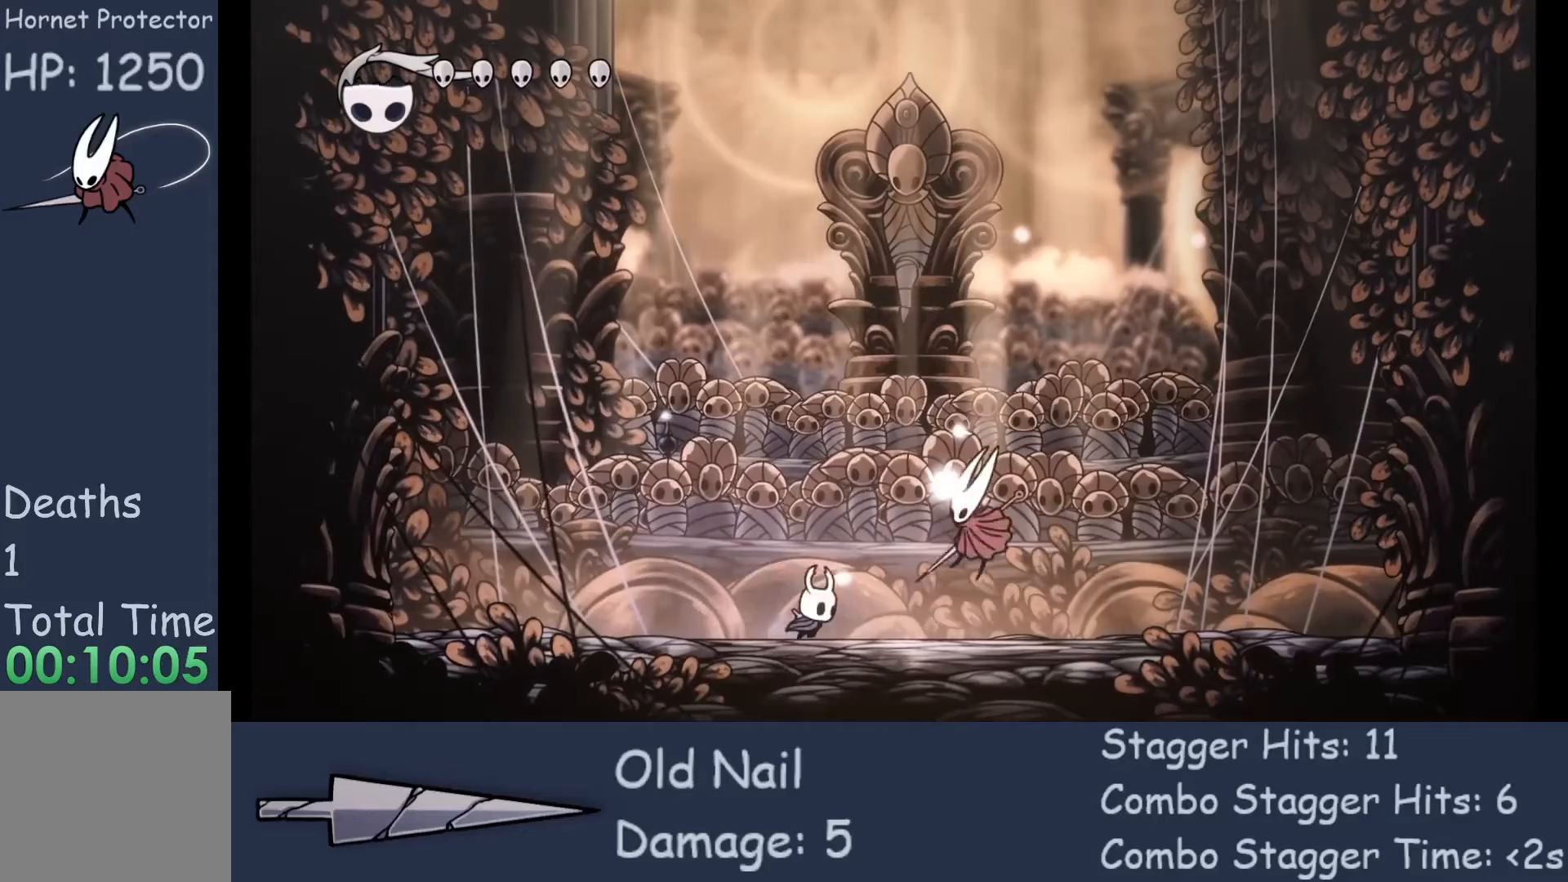
{"buttons": [], "left_stick": "right", "events": [[233, "X", "down"], [333, "X", "up"]]}
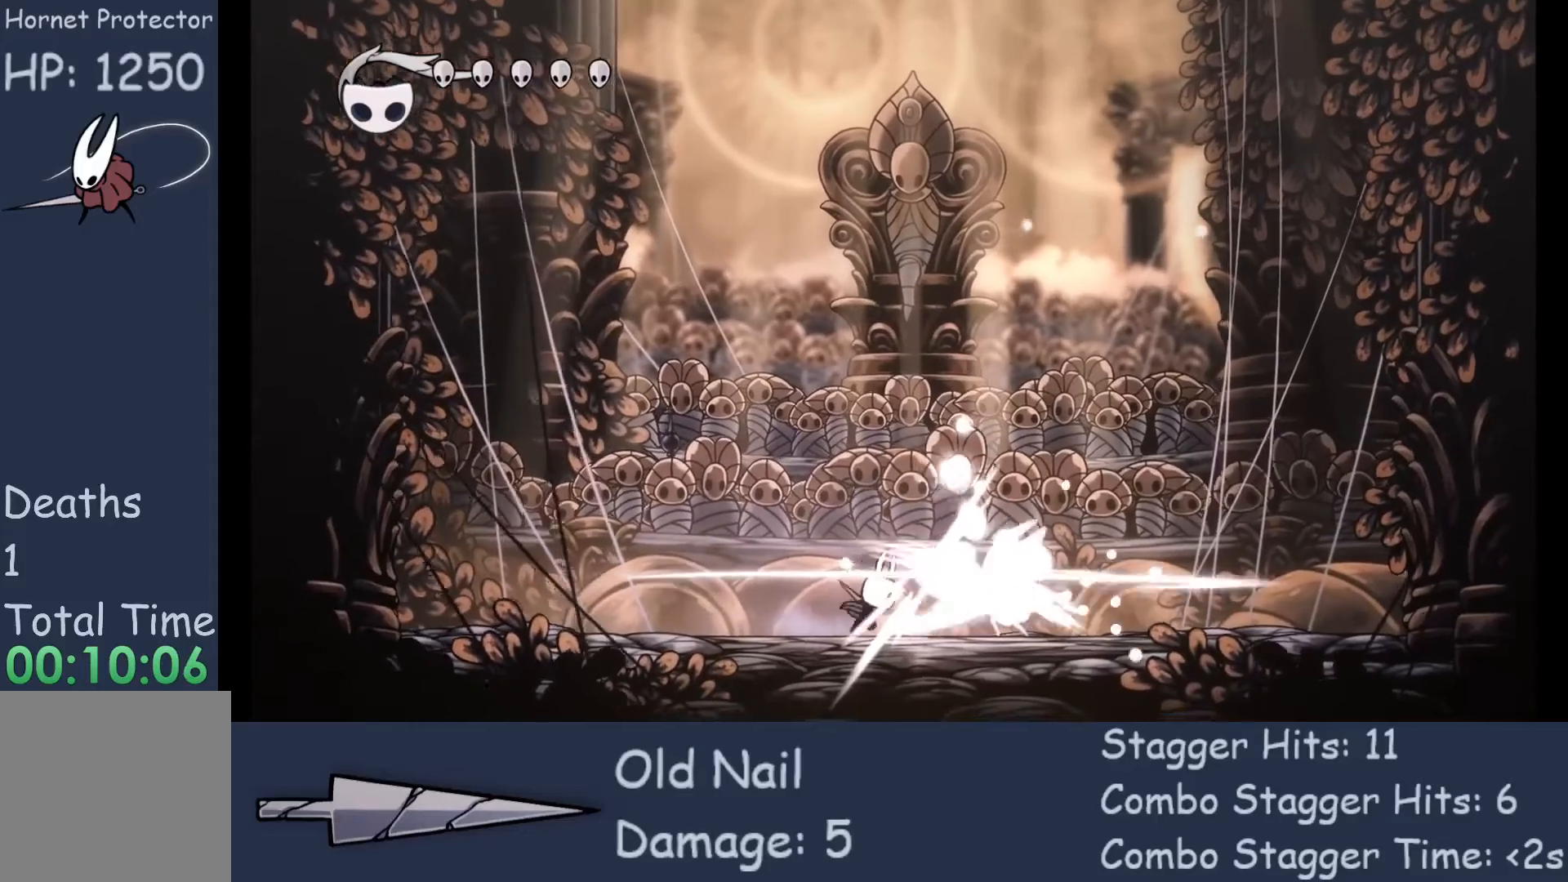
{"buttons": ["X"], "left_stick": "right", "events": [[500, "X", "down"]]}
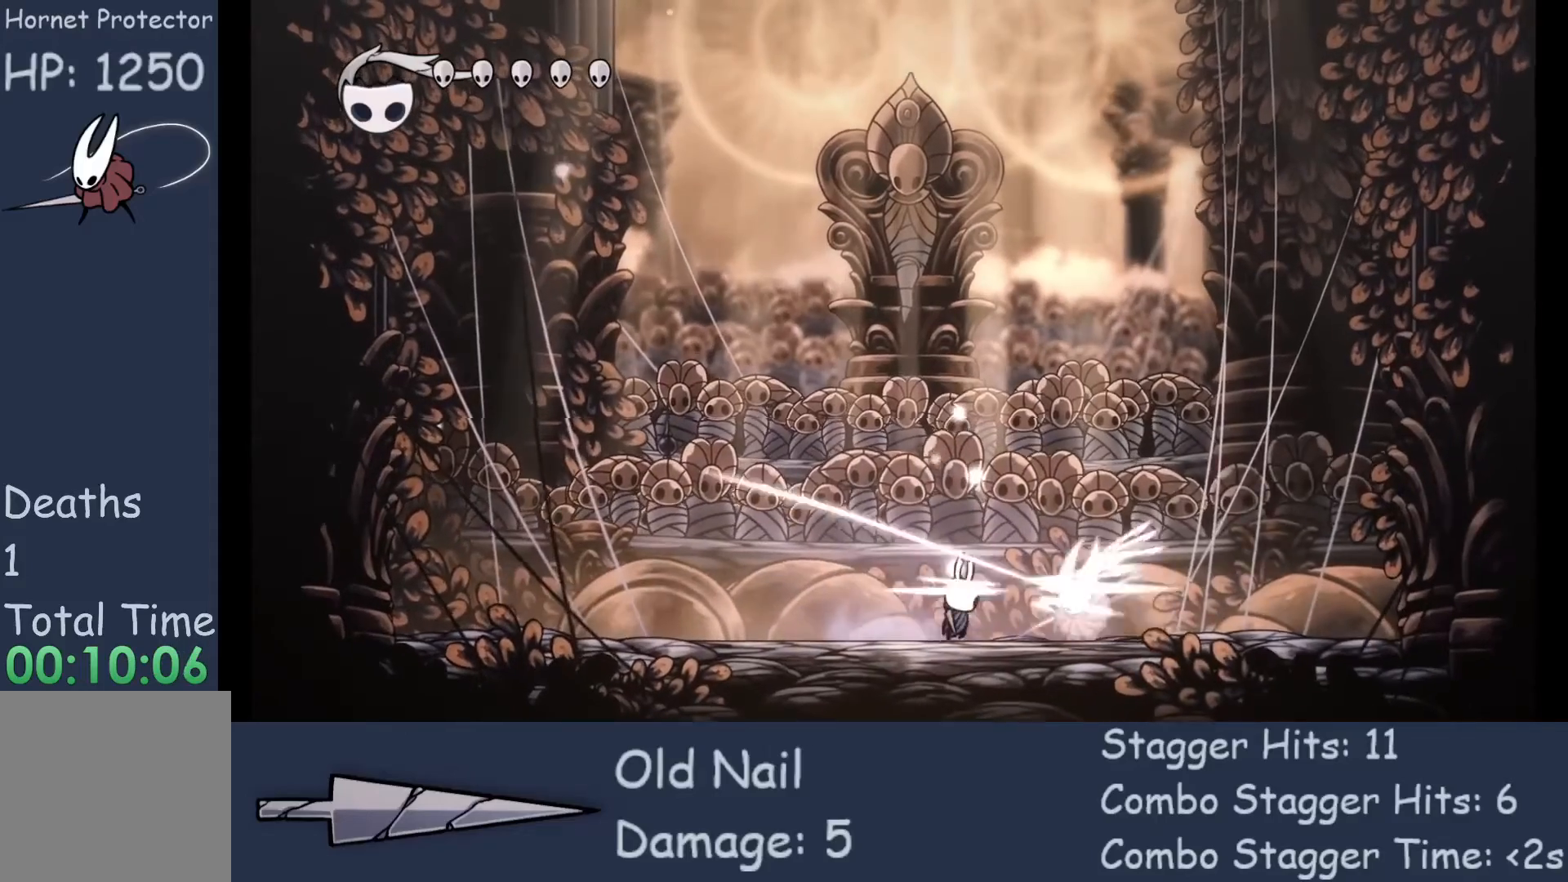
{"buttons": [], "left_stick": "center", "events": [[167, "X", "up"], [200, "left_stick", "center"]]}
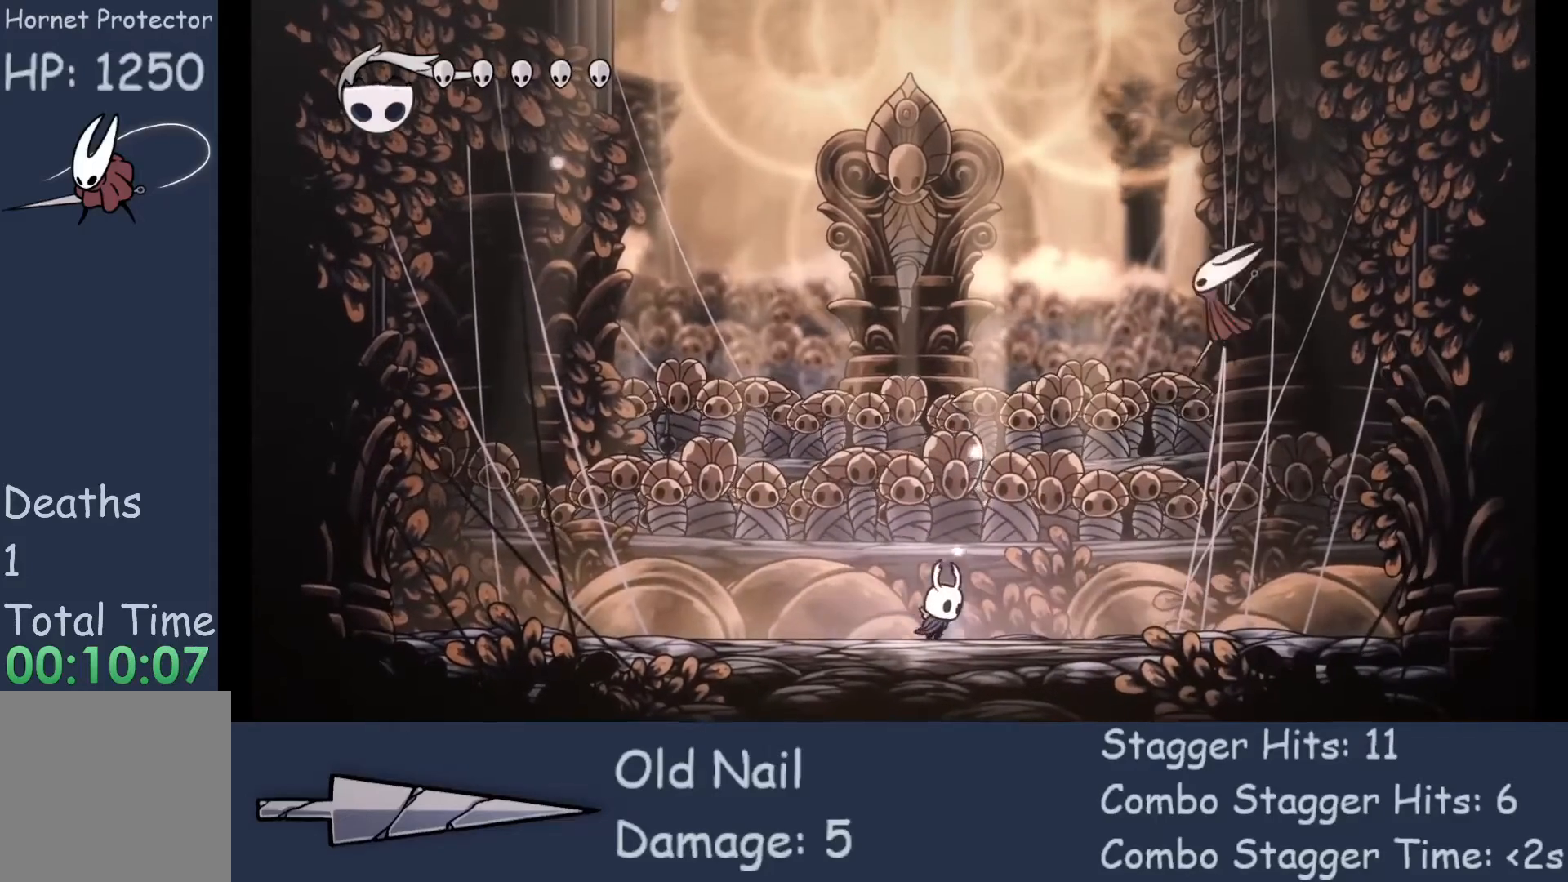
{"buttons": [], "left_stick": "left", "events": [[33, "left_stick", "right"], [300, "R2", "down"], [400, "R2", "up"], [433, "left_stick", "left"]]}
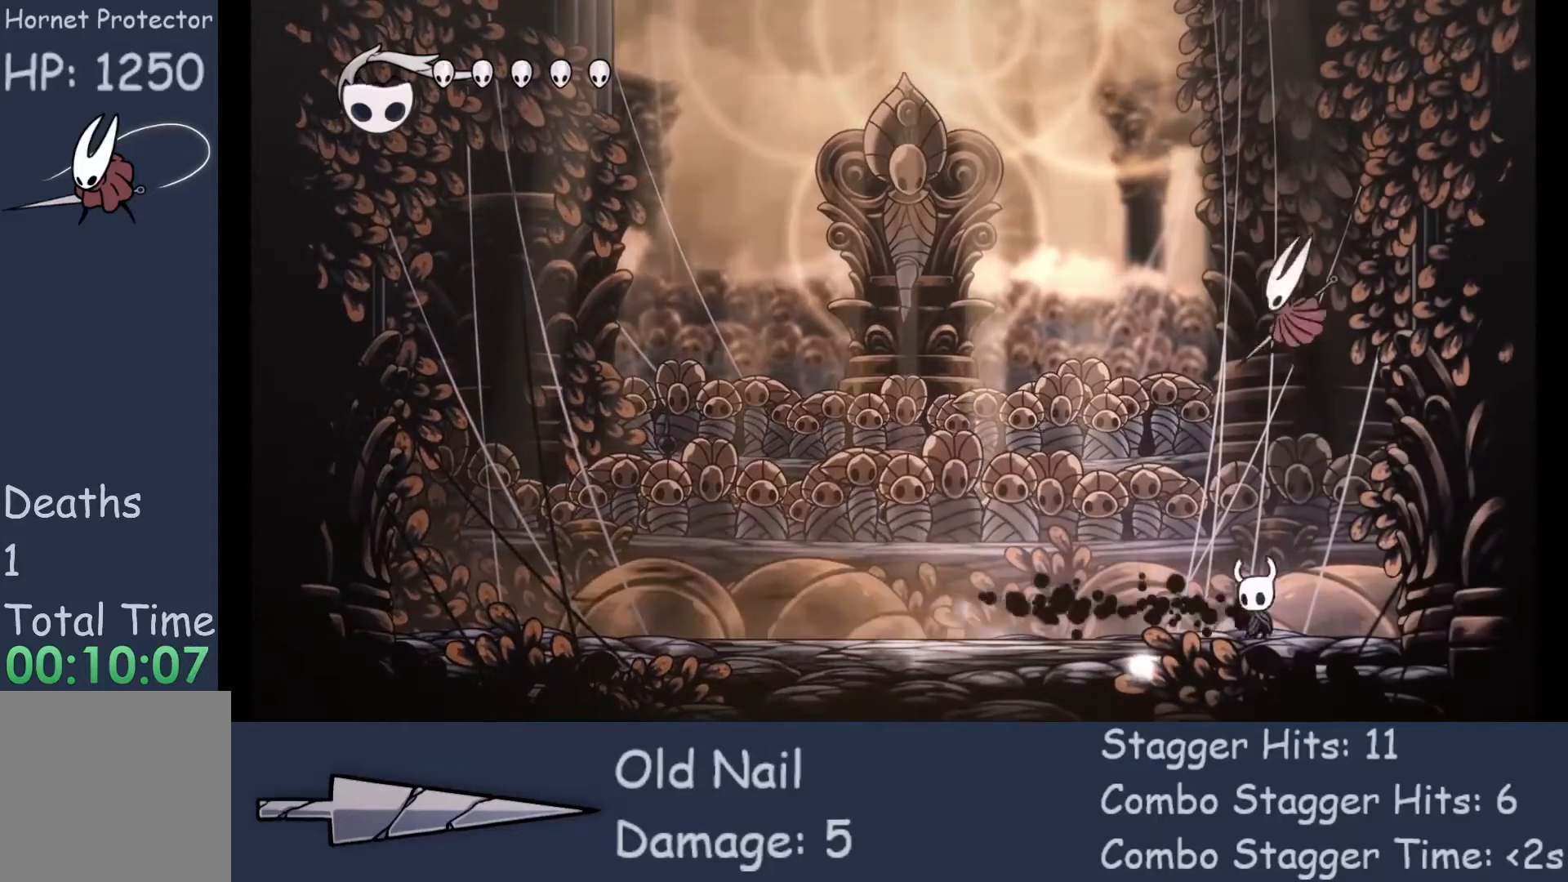
{"buttons": [], "left_stick": "right", "events": [[333, "left_stick", "right"]]}
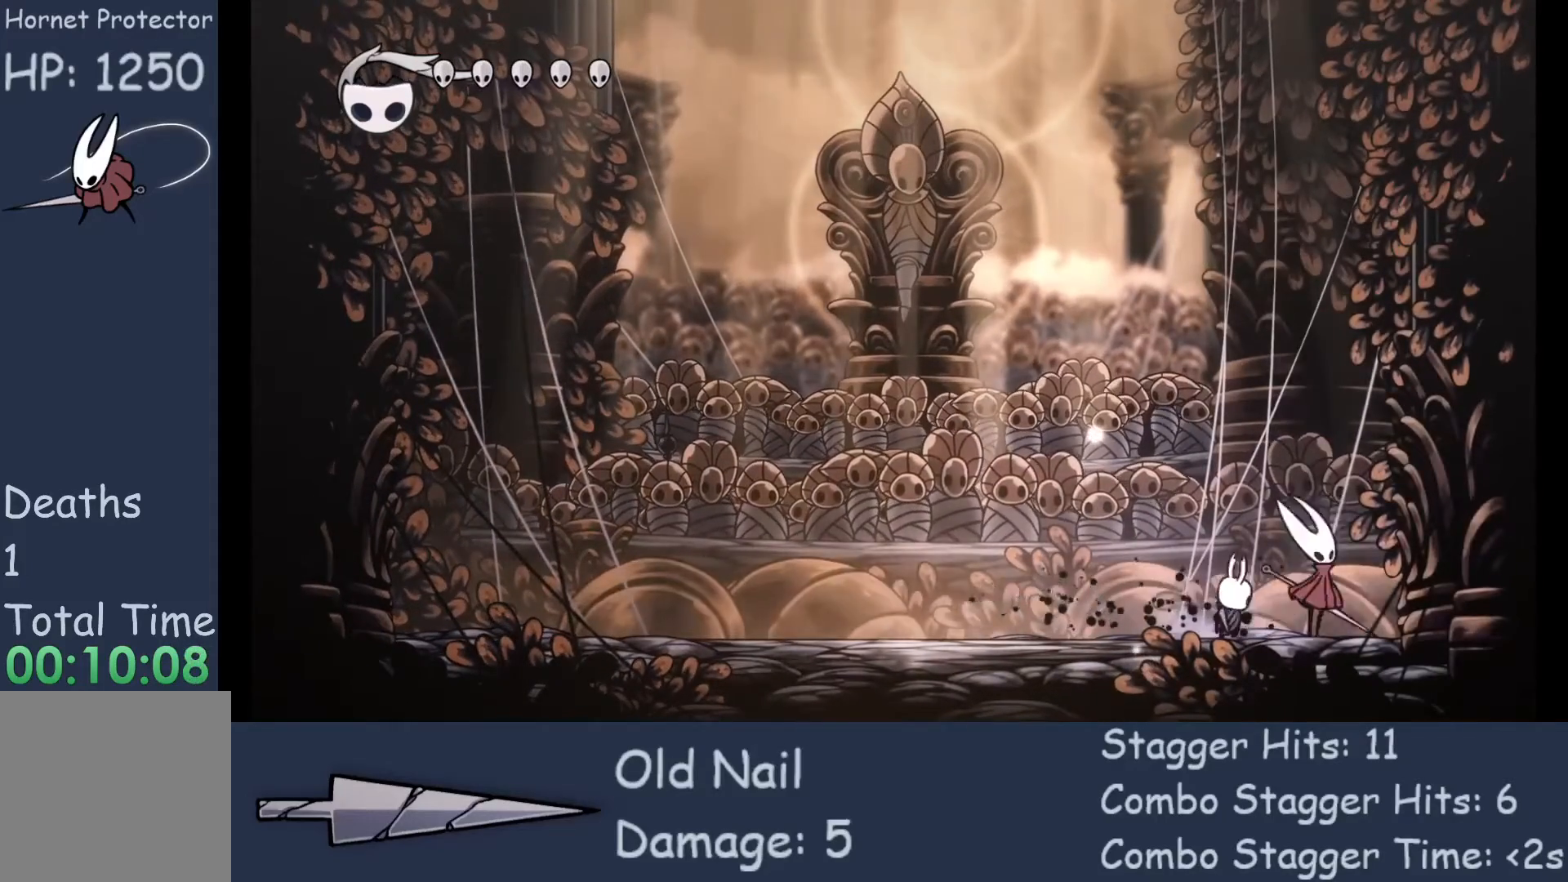
{"buttons": [], "left_stick": "left", "events": [[33, "X", "down"], [133, "left_stick", "left"], [167, "X", "up"]]}
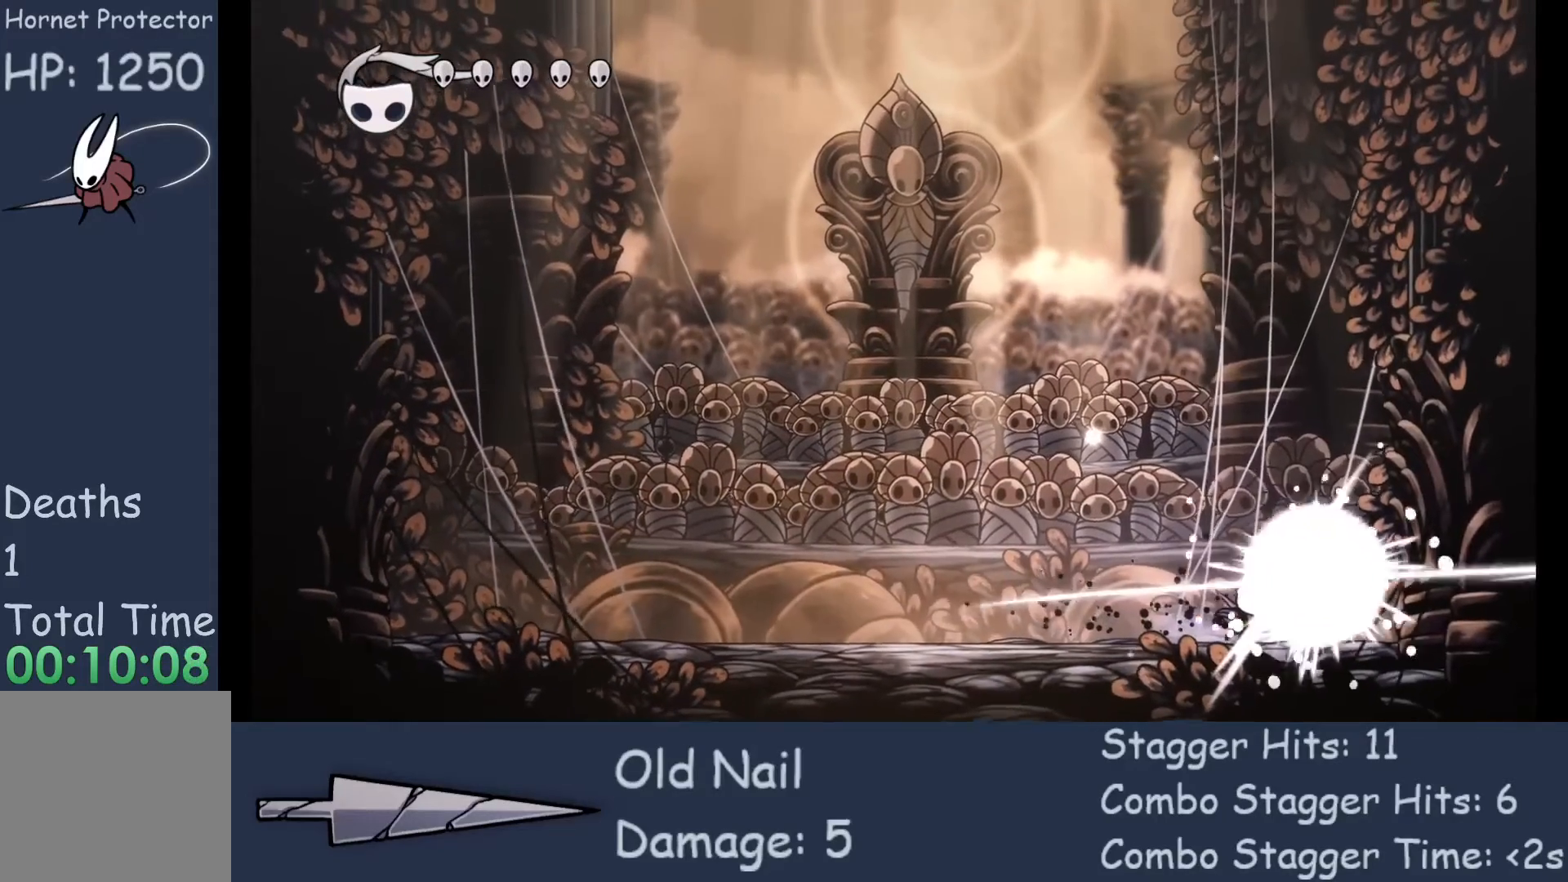
{"buttons": [], "left_stick": "center", "events": [[500, "left_stick", "center"]]}
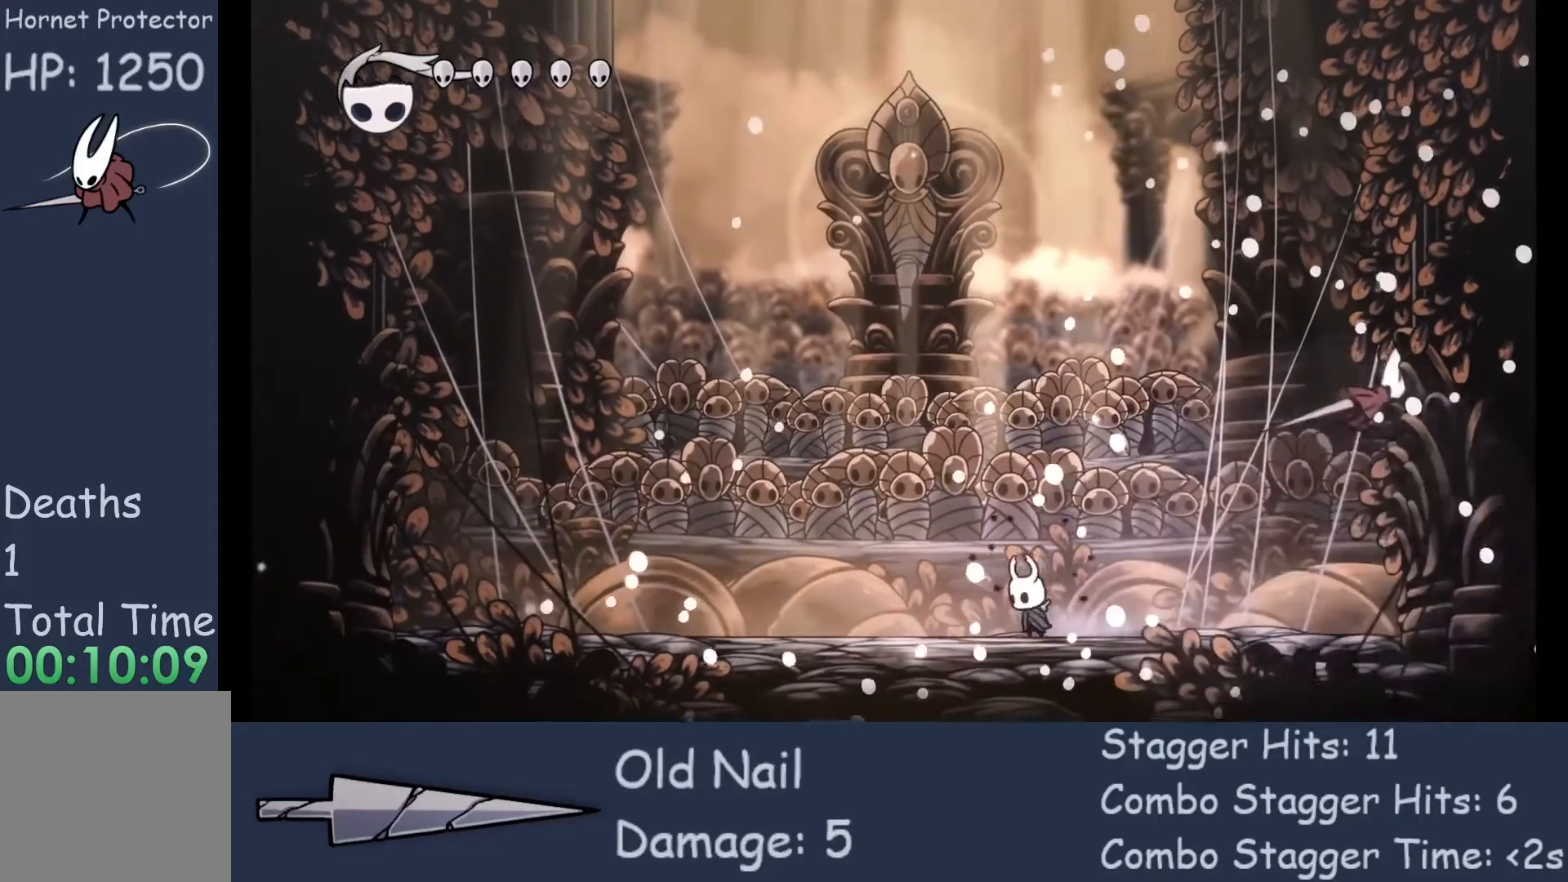
{"buttons": [], "left_stick": "center", "events": []}
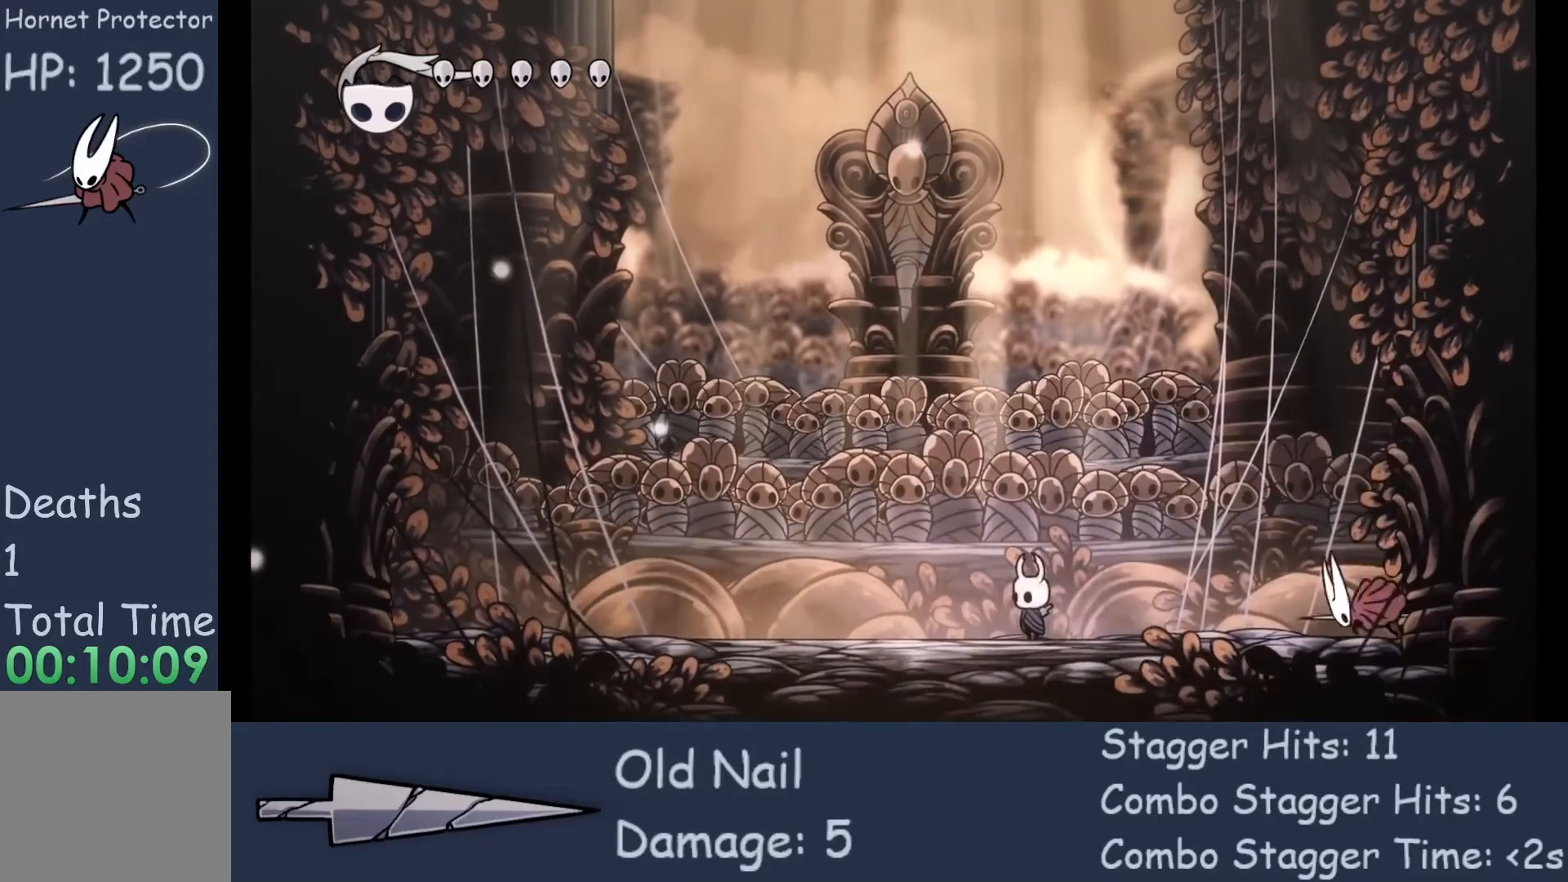
{"buttons": [], "left_stick": "center", "events": [[267, "left_stick", "down-right"], [433, "left_stick", "center"]]}
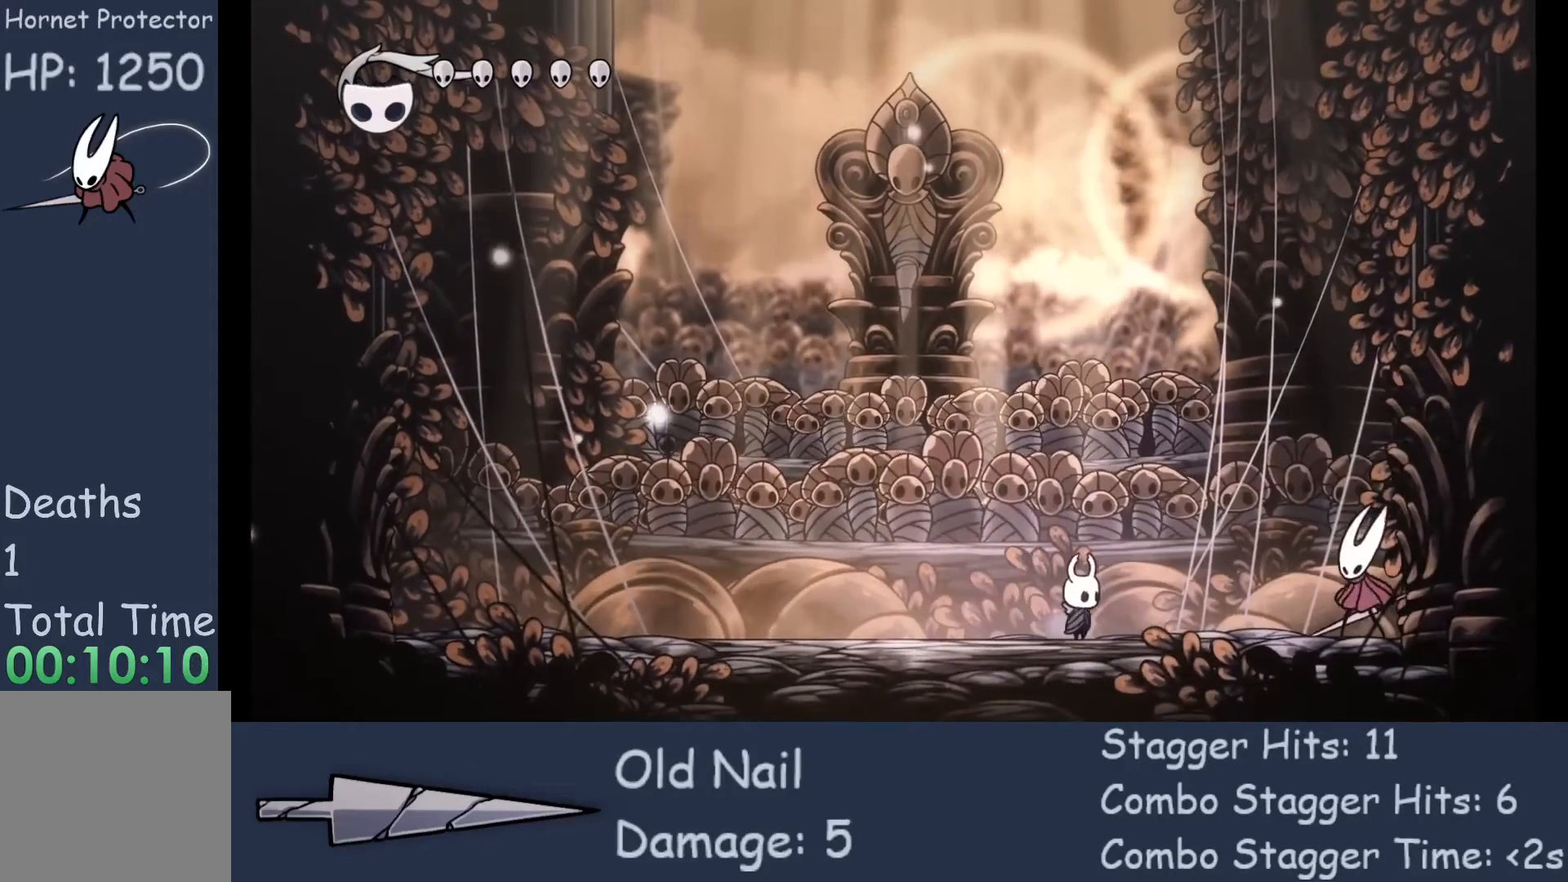
{"buttons": [], "left_stick": "center", "events": []}
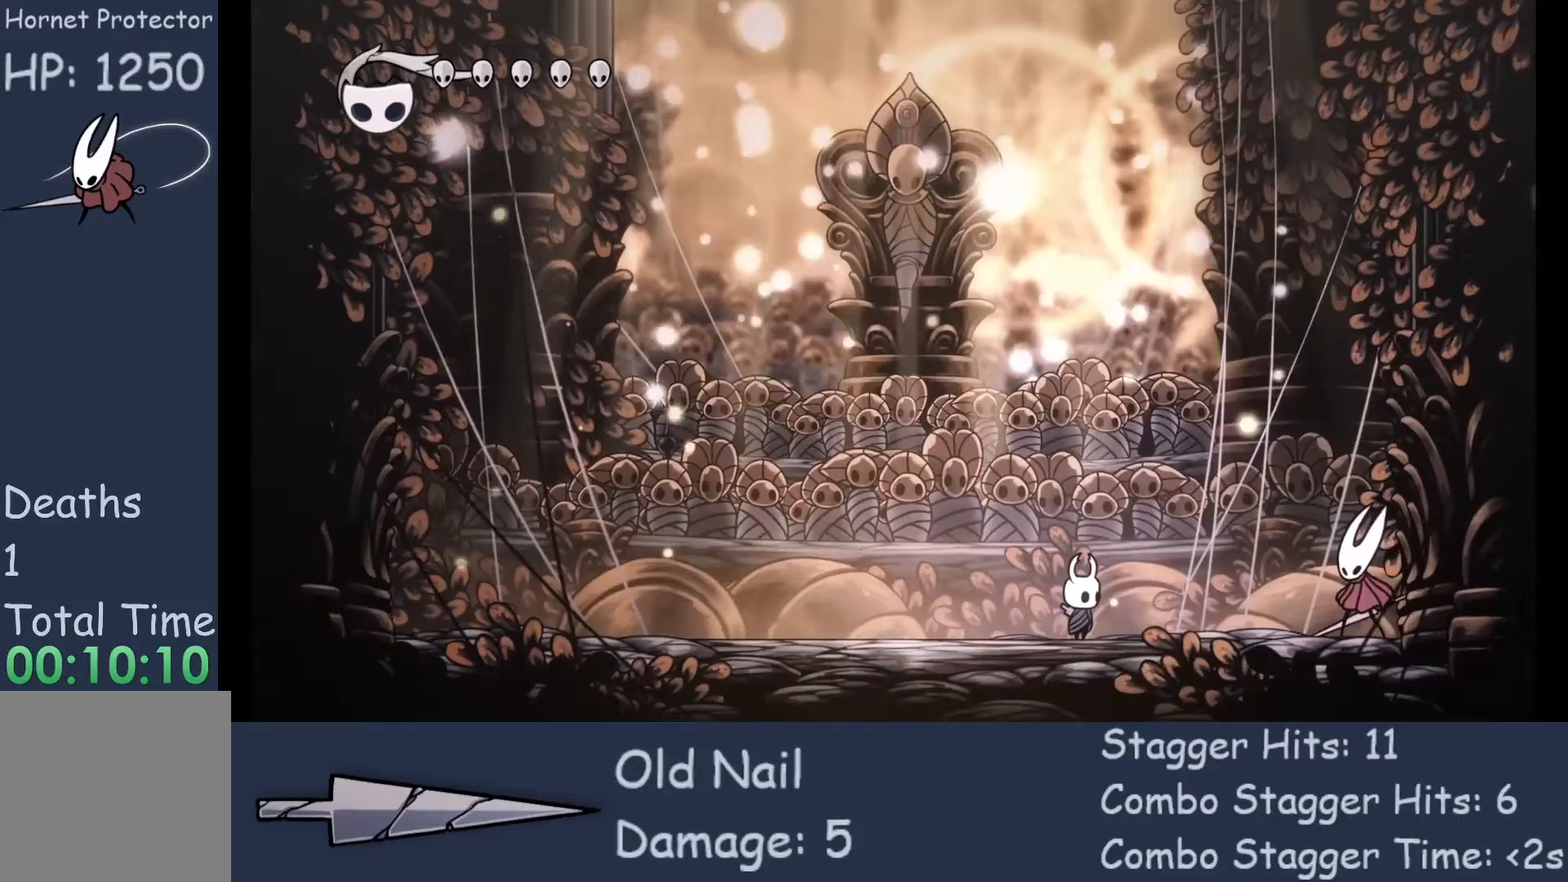
{"buttons": [], "left_stick": "center", "events": []}
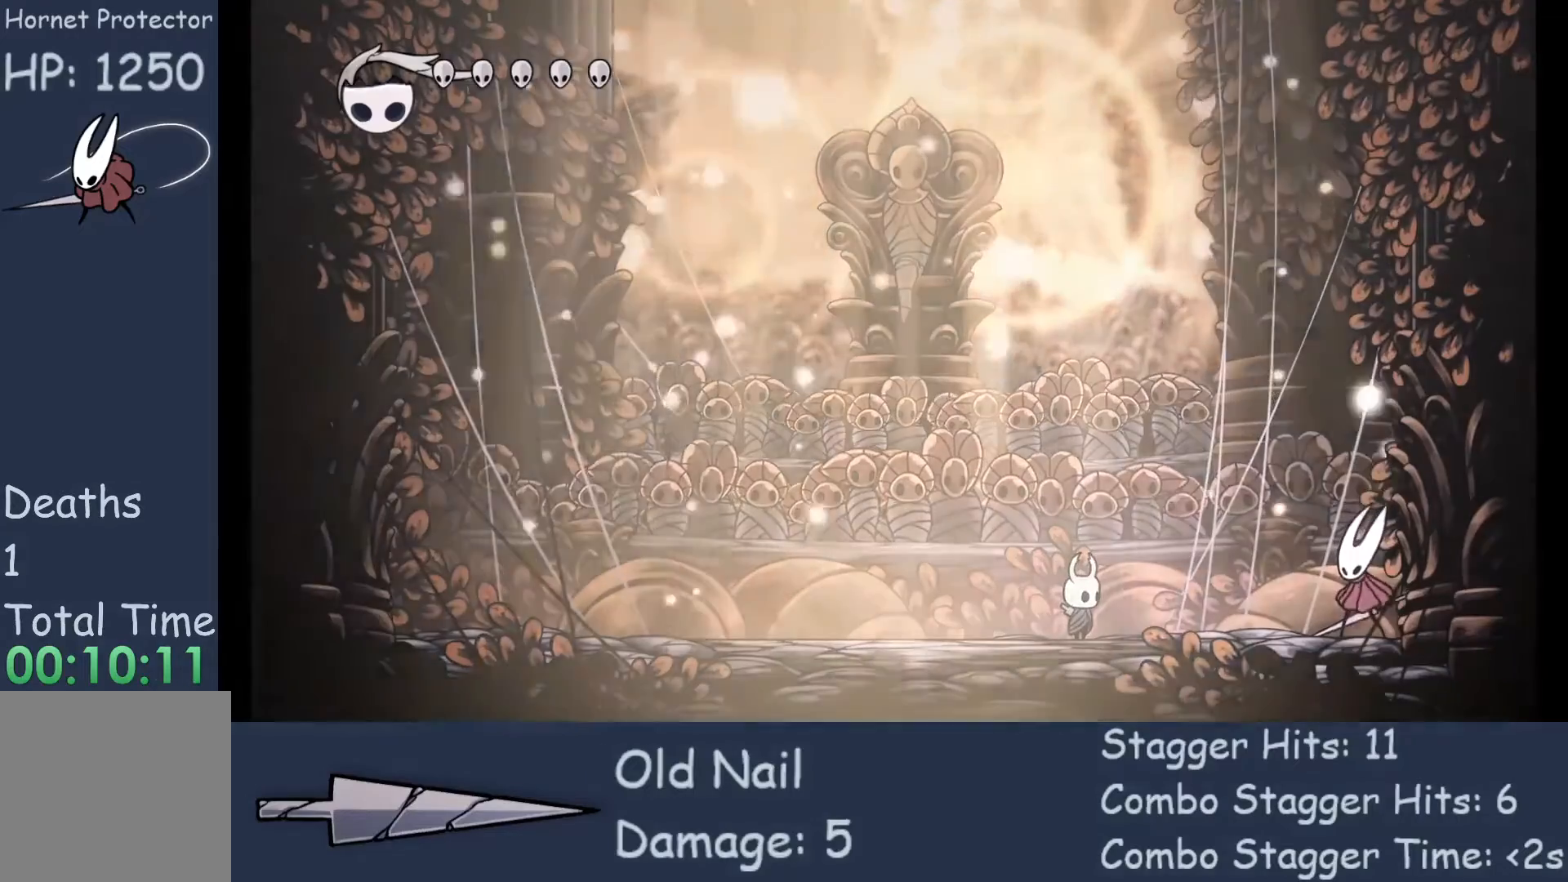
{"buttons": [], "left_stick": "center", "events": []}
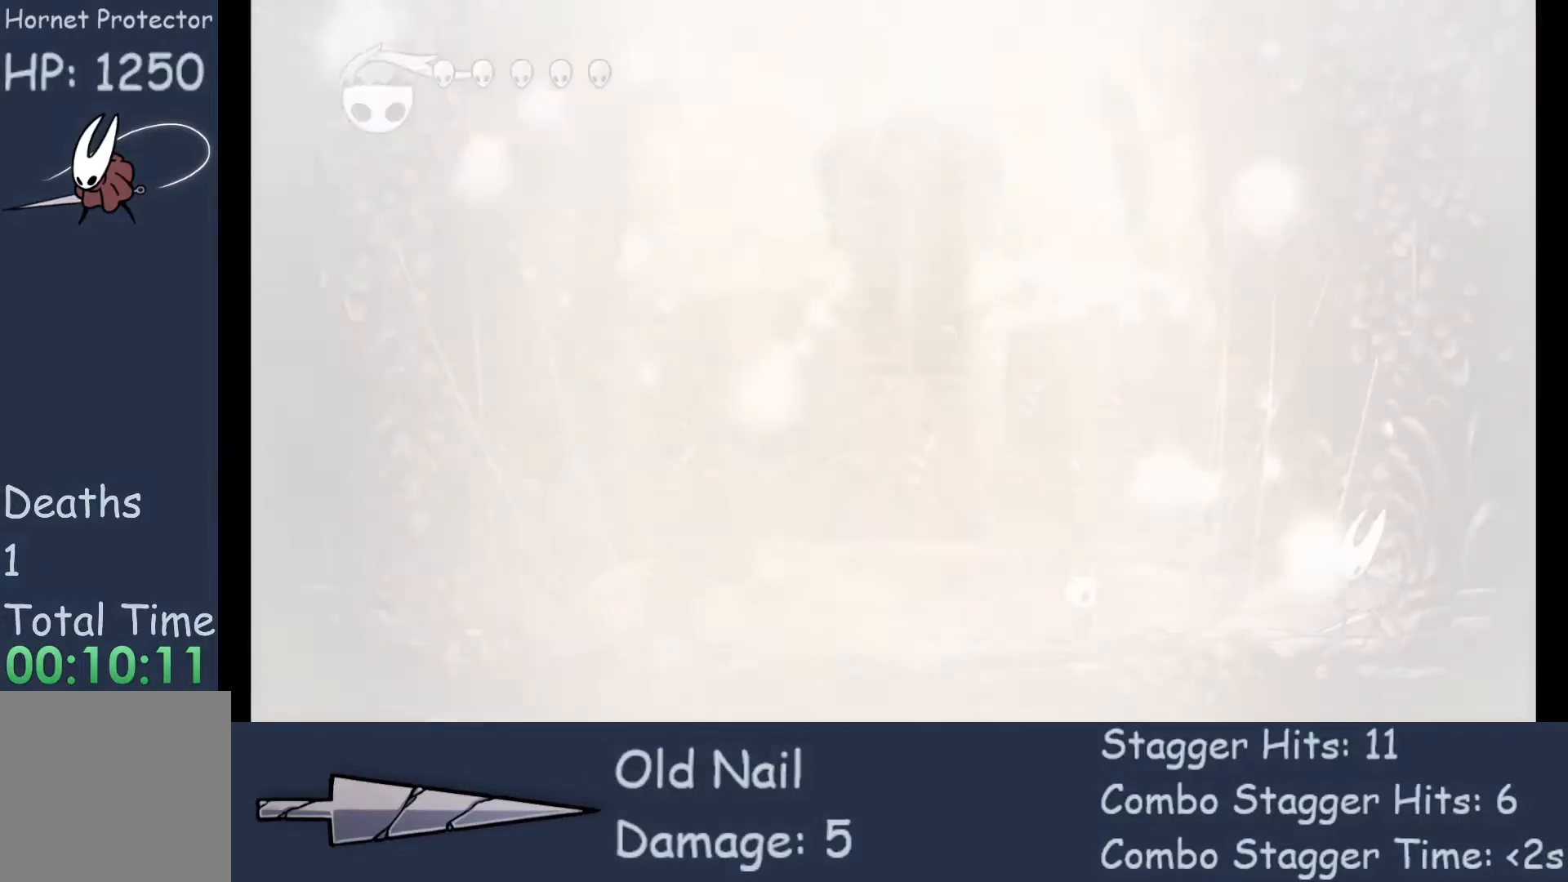
{"buttons": [], "left_stick": "center", "events": []}
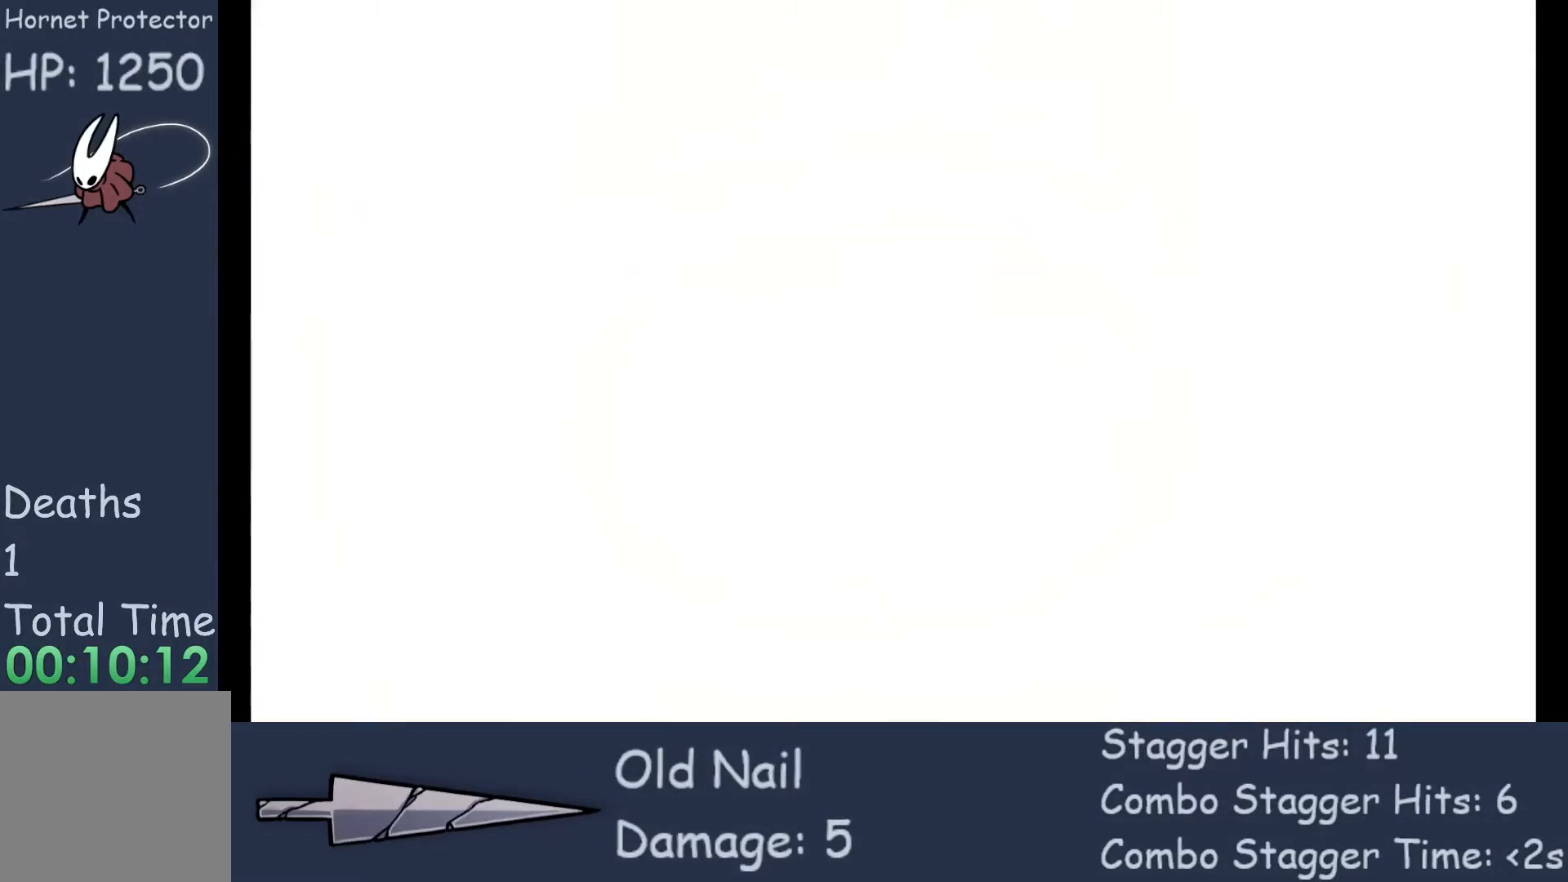
{"buttons": [], "left_stick": "center", "events": []}
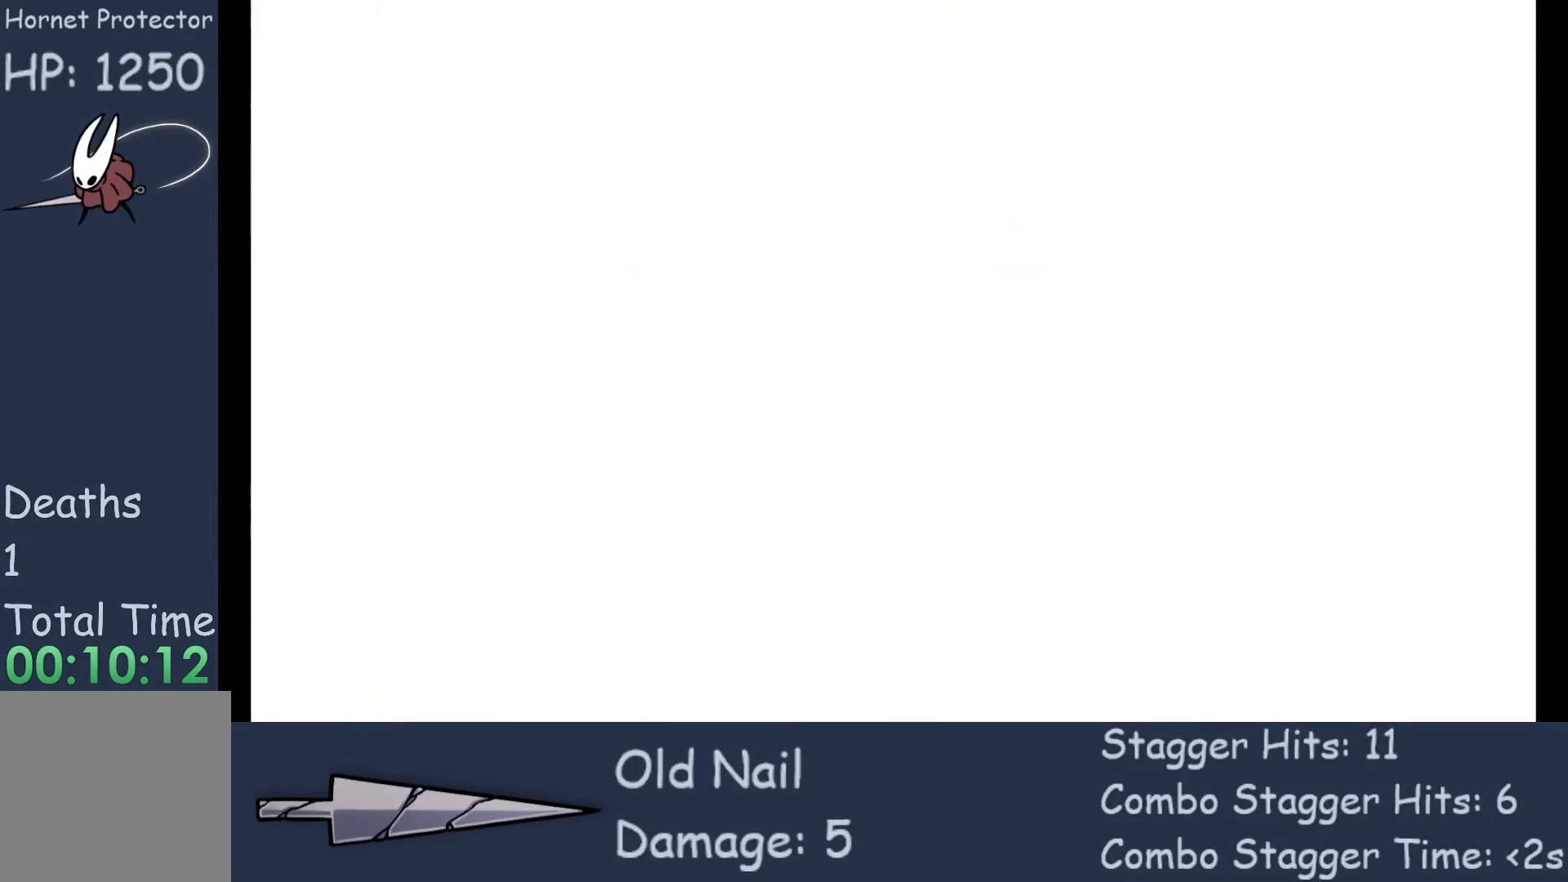
{"buttons": [], "left_stick": "center", "events": []}
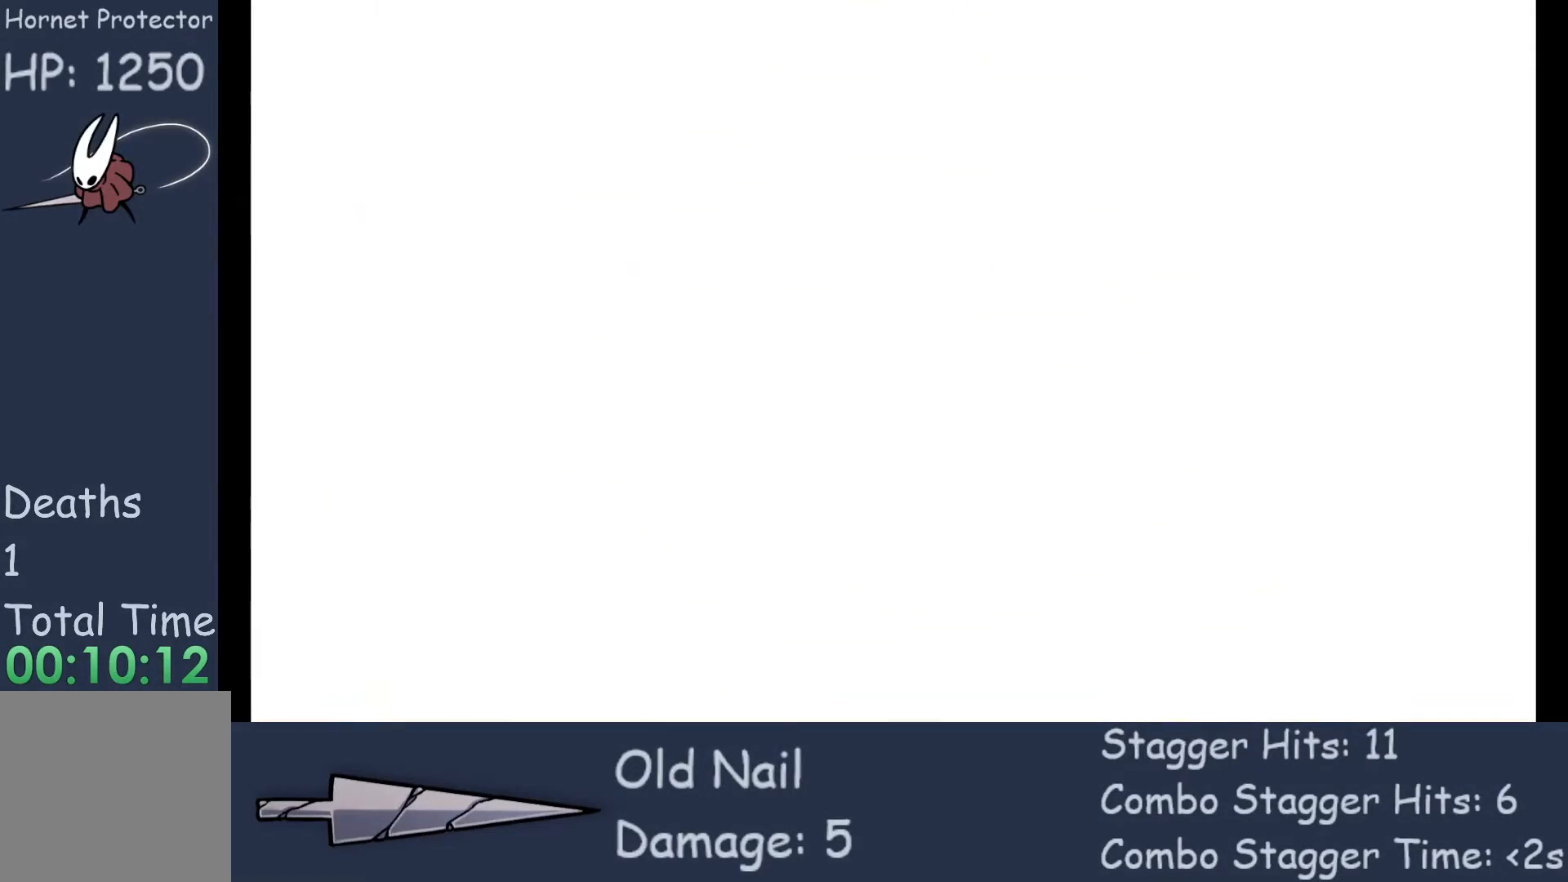
{"buttons": [], "left_stick": "center", "events": []}